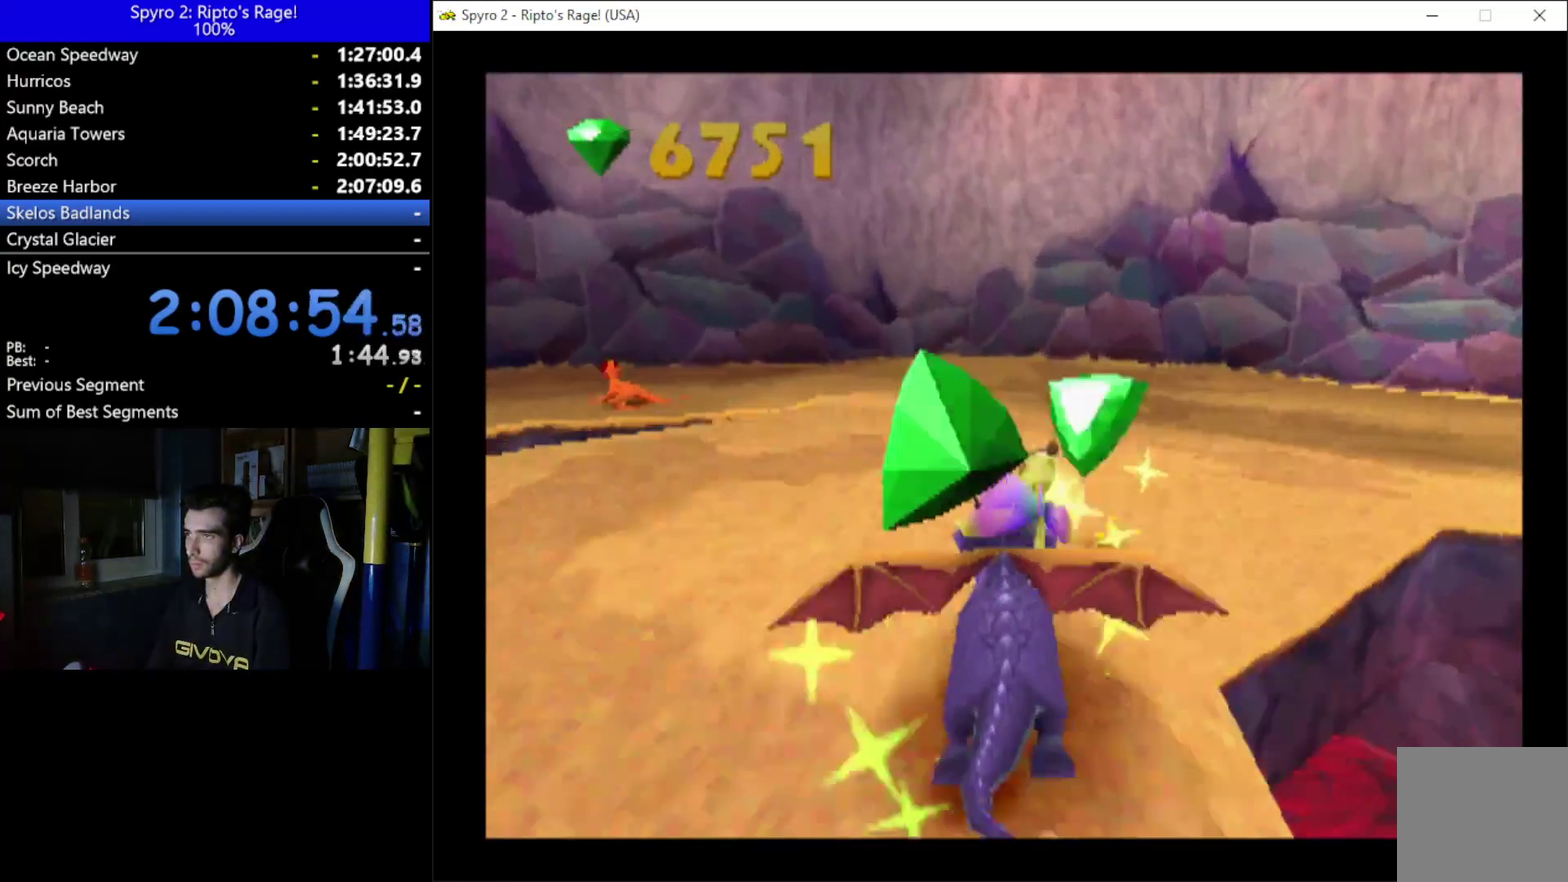
Gameplay with a controller (Xbox layout); each line is a JSON object with the inputs held at the frame after it. "events" lists button and stick changes between this image and that frame as [ms after this image, input, new state], when the widget could be followed in between.
{"buttons": ["X", "DPAD_DOWN", "DPAD_LEFT"], "left_stick": "center", "right_stick": "center", "events": [[100, "DPAD_DOWN", "down"], [133, "DPAD_LEFT", "down"], [467, "X", "down"]]}
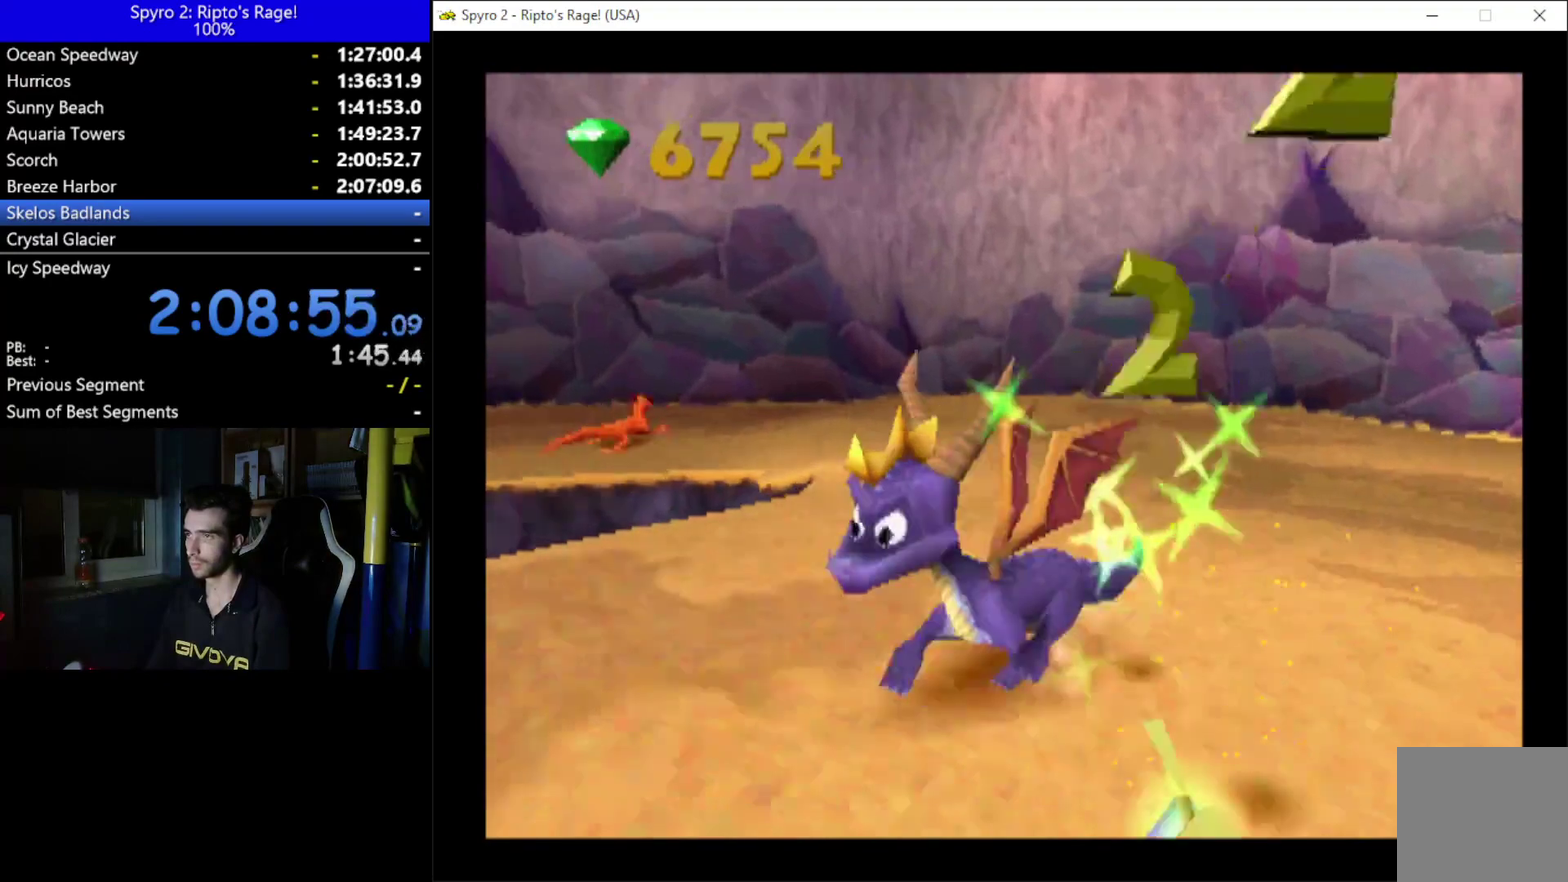
{"buttons": ["A", "X", "DPAD_LEFT"], "left_stick": "center", "right_stick": "center", "events": [[100, "DPAD_LEFT", "up"], [167, "A", "down"], [167, "DPAD_DOWN", "up"], [400, "DPAD_LEFT", "down"]]}
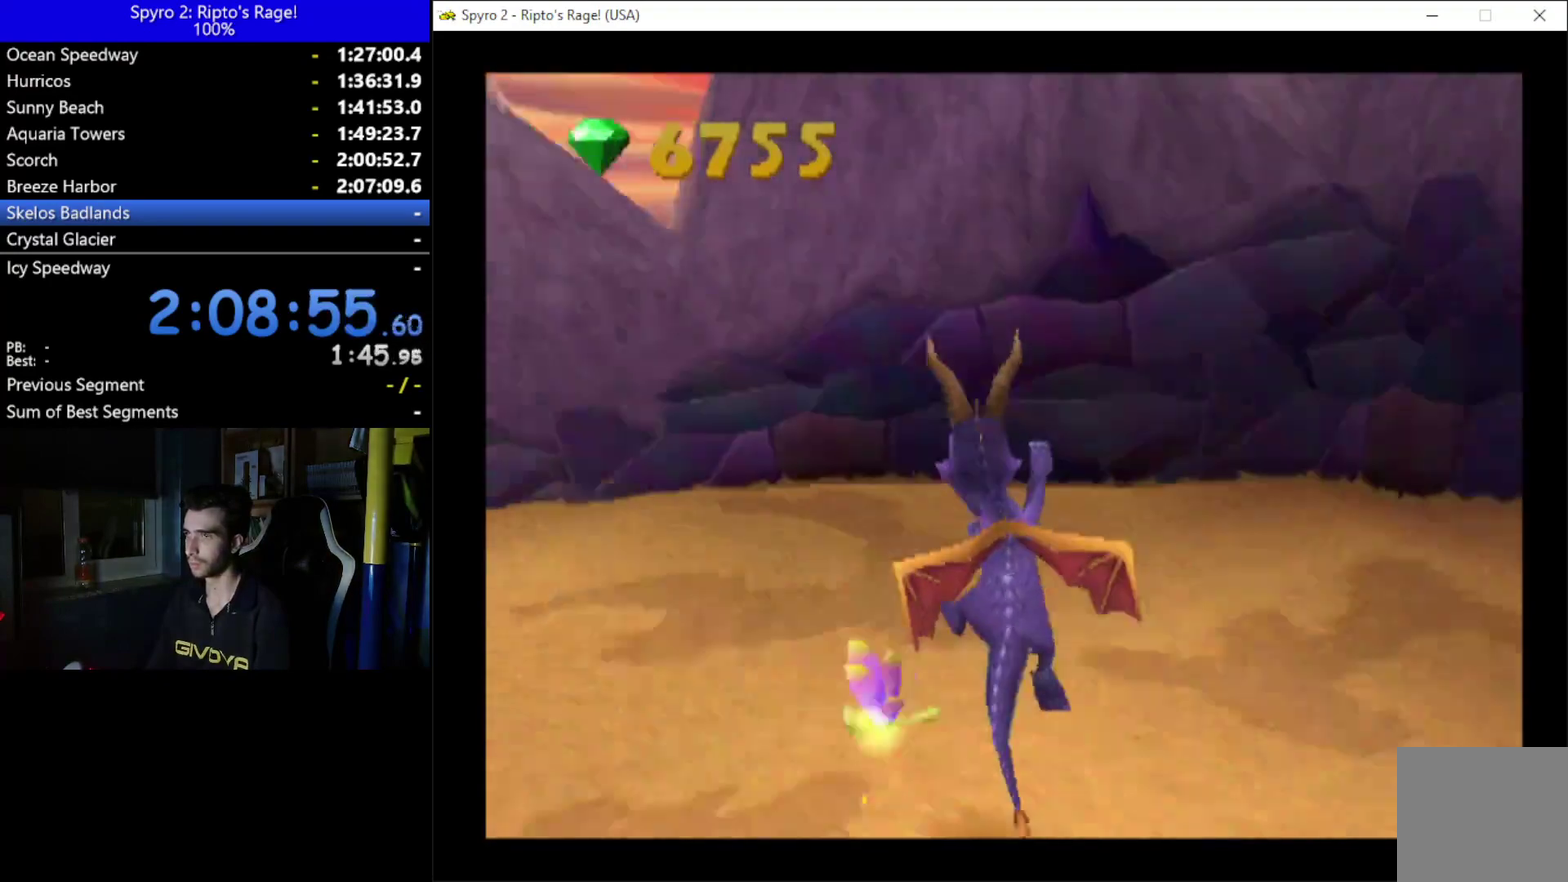
{"buttons": ["X", "DPAD_LEFT"], "left_stick": "center", "right_stick": "center", "events": [[67, "DPAD_LEFT", "up"], [133, "A", "up"], [200, "DPAD_LEFT", "down"]]}
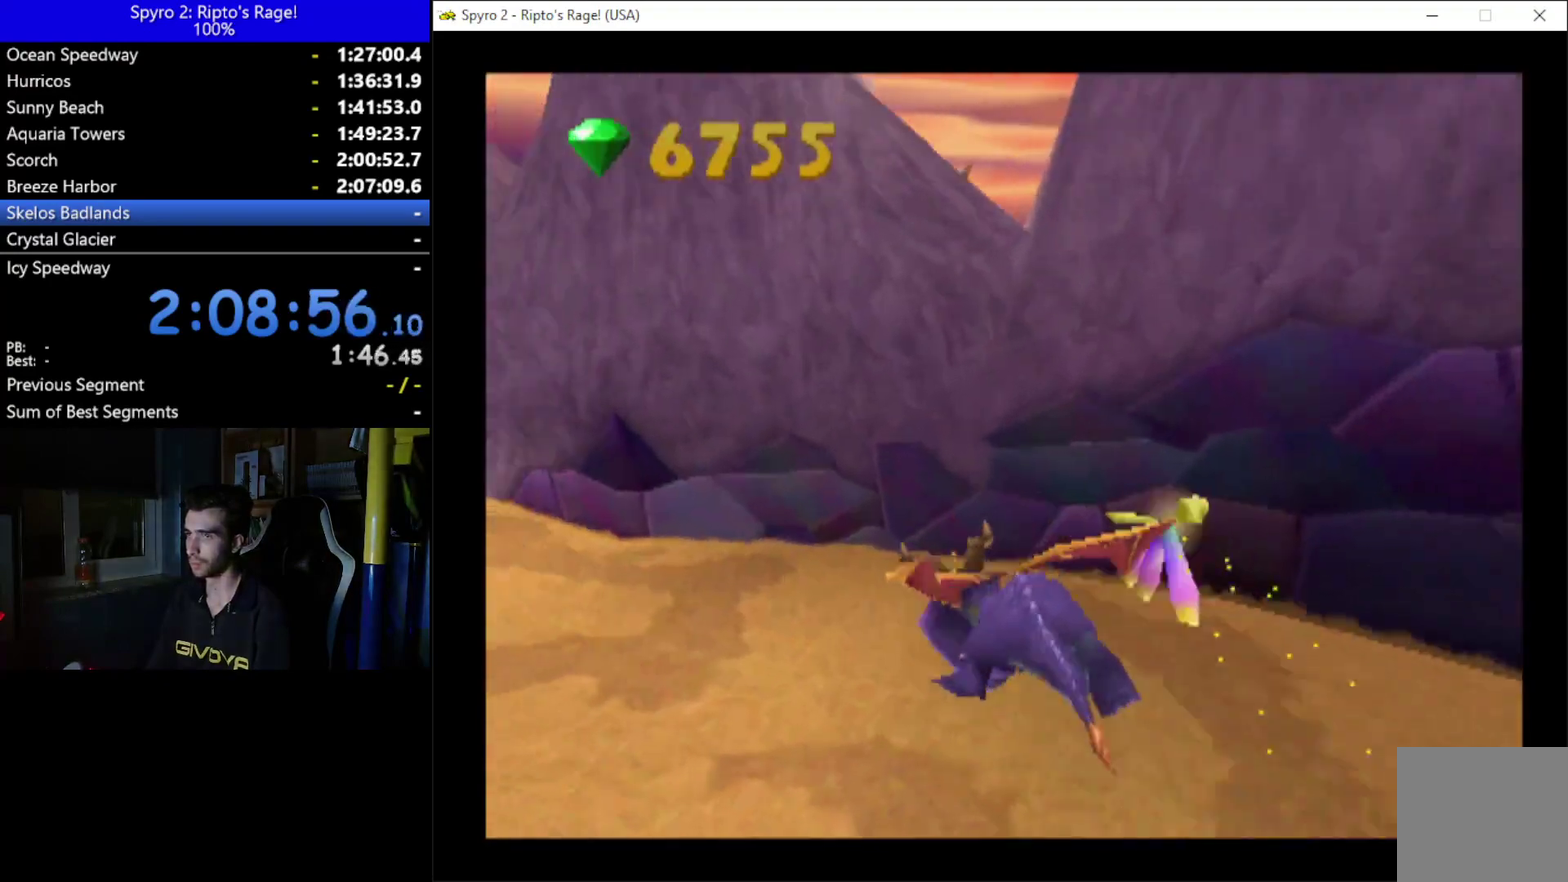
{"buttons": ["X"], "left_stick": "center", "right_stick": "center", "events": [[133, "DPAD_DOWN", "down"], [267, "DPAD_DOWN", "up"], [267, "DPAD_LEFT", "up"]]}
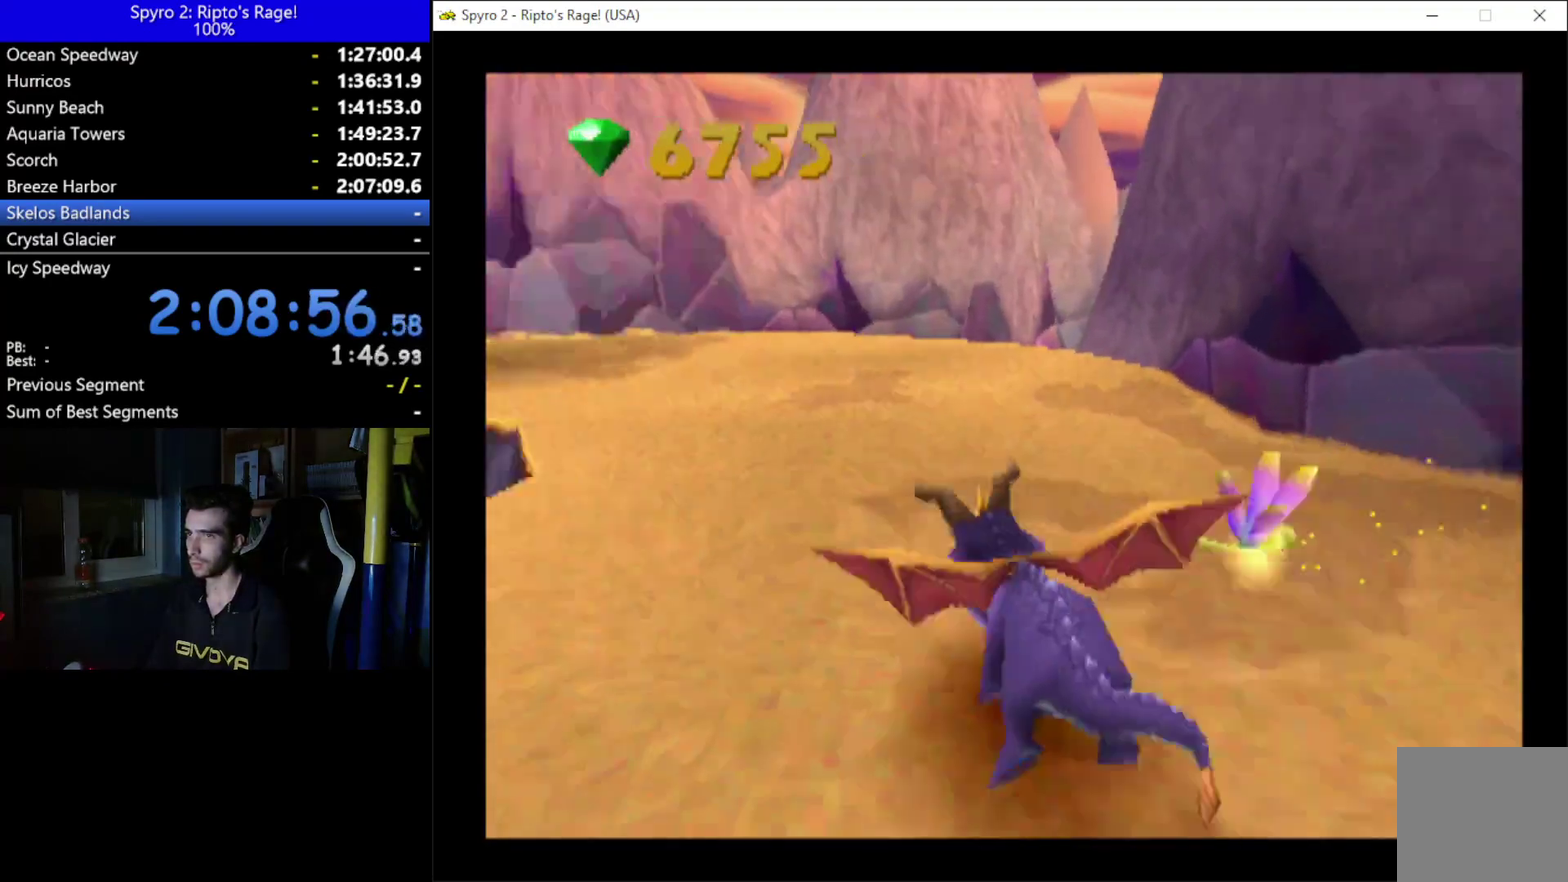
{"buttons": ["X", "DPAD_RIGHT"], "left_stick": "center", "right_stick": "center", "events": [[433, "DPAD_RIGHT", "down"]]}
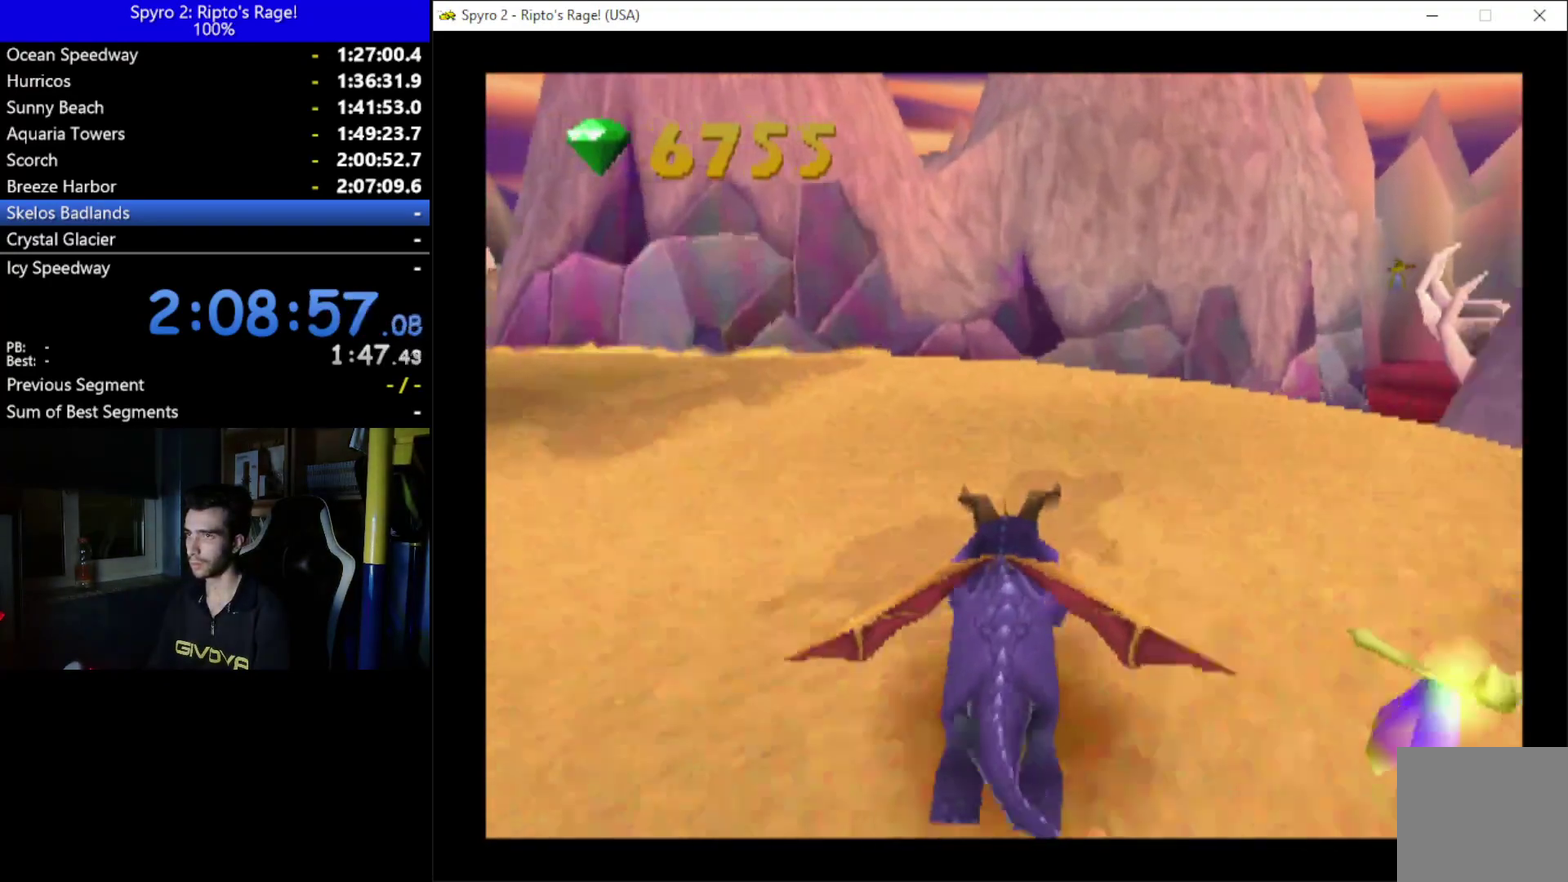
{"buttons": ["X"], "left_stick": "center", "right_stick": "center", "events": [[400, "DPAD_RIGHT", "up"]]}
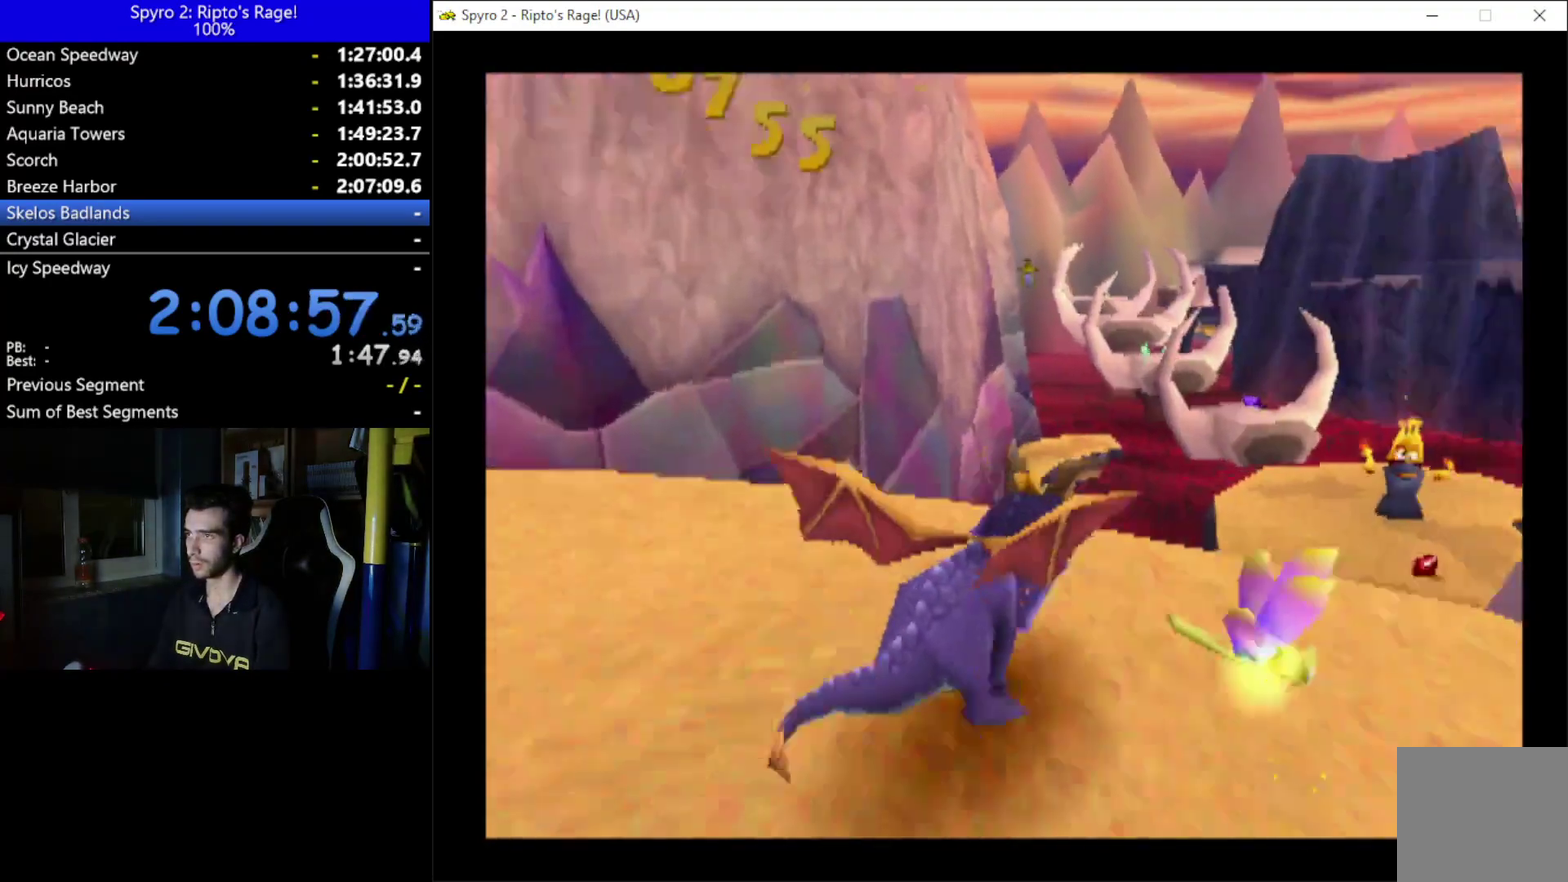
{"buttons": ["DPAD_UP"], "left_stick": "center", "right_stick": "center", "events": [[100, "DPAD_RIGHT", "down"], [467, "DPAD_RIGHT", "up"], [500, "DPAD_UP", "down"], [500, "X", "up"]]}
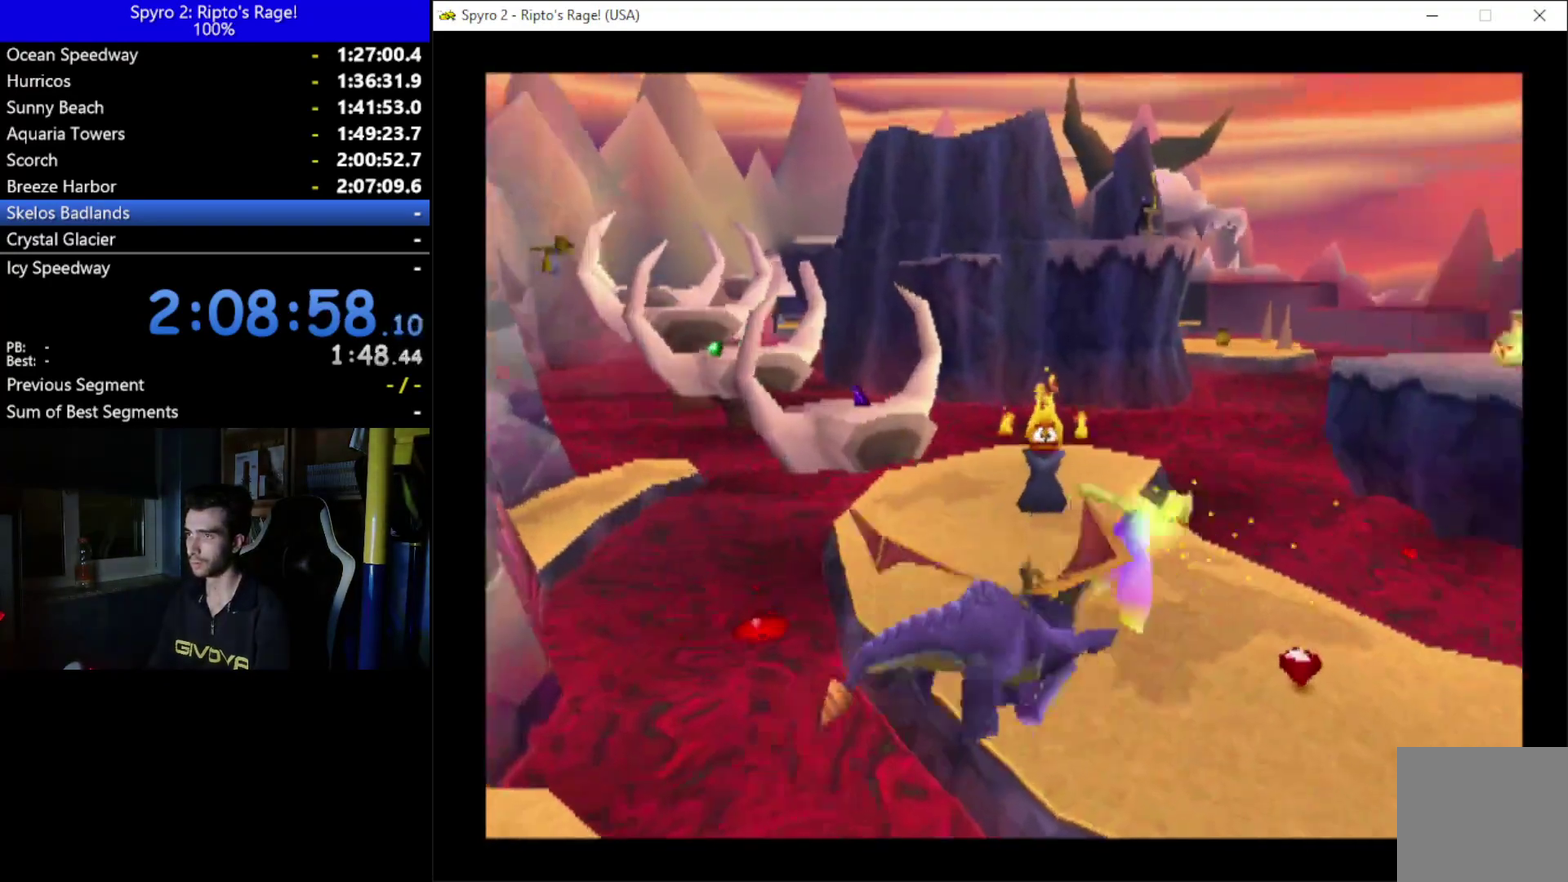
{"buttons": ["B"], "left_stick": "center", "right_stick": "center", "events": [[67, "DPAD_LEFT", "down"], [100, "A", "down"], [300, "A", "up"], [367, "DPAD_LEFT", "up"], [367, "DPAD_UP", "up"], [433, "B", "down"]]}
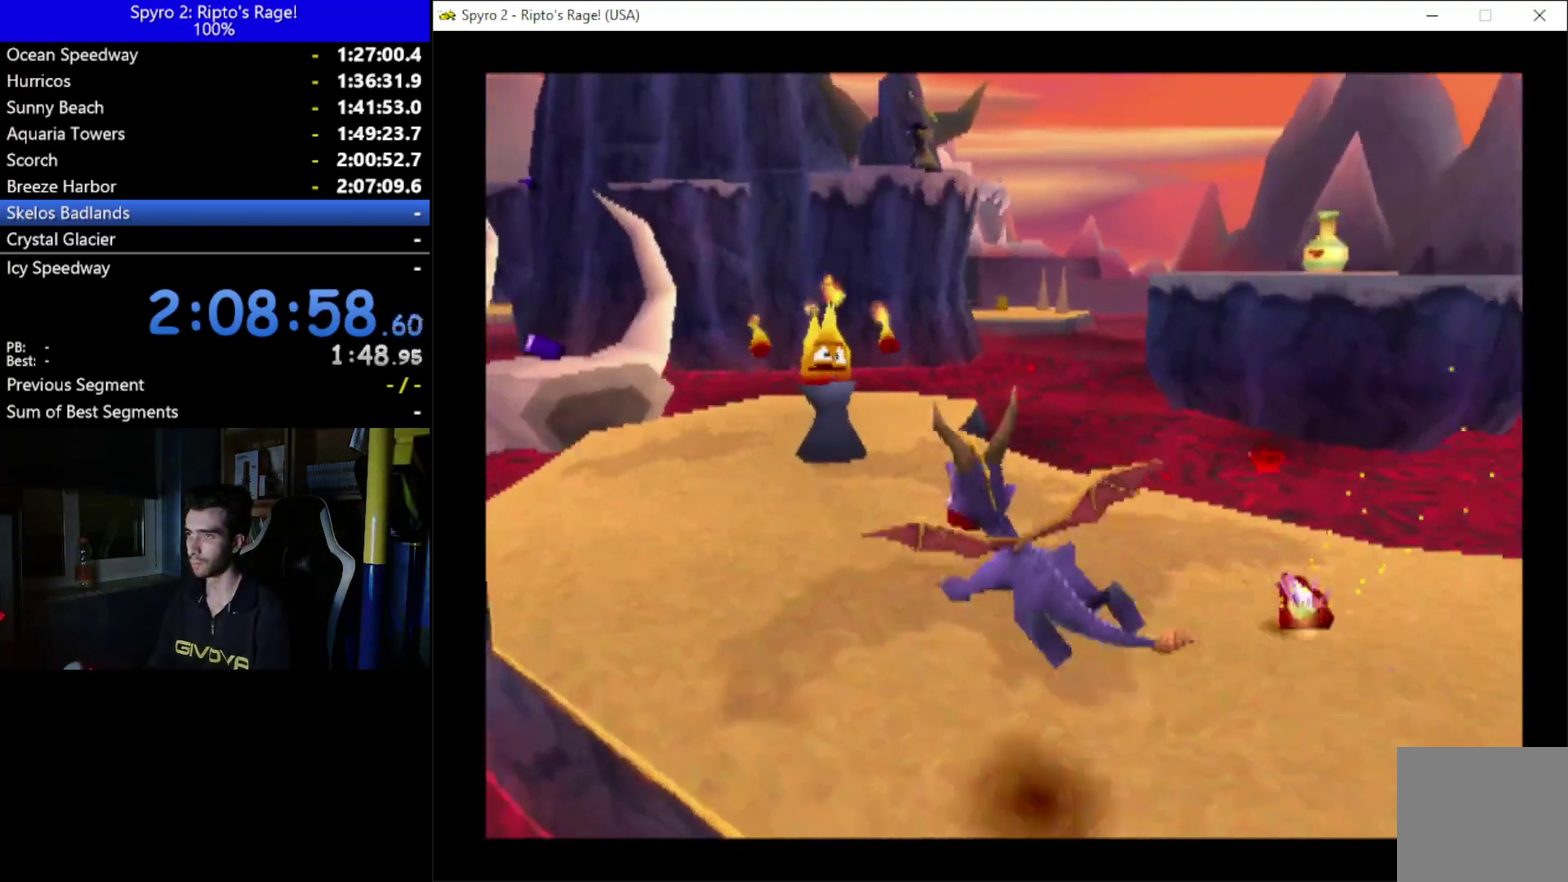
{"buttons": ["DPAD_DOWN", "DPAD_RIGHT"], "left_stick": "center", "right_stick": "center", "events": [[67, "B", "up"], [167, "DPAD_RIGHT", "down"], [200, "Y", "down"], [233, "DPAD_DOWN", "down"], [367, "Y", "up"]]}
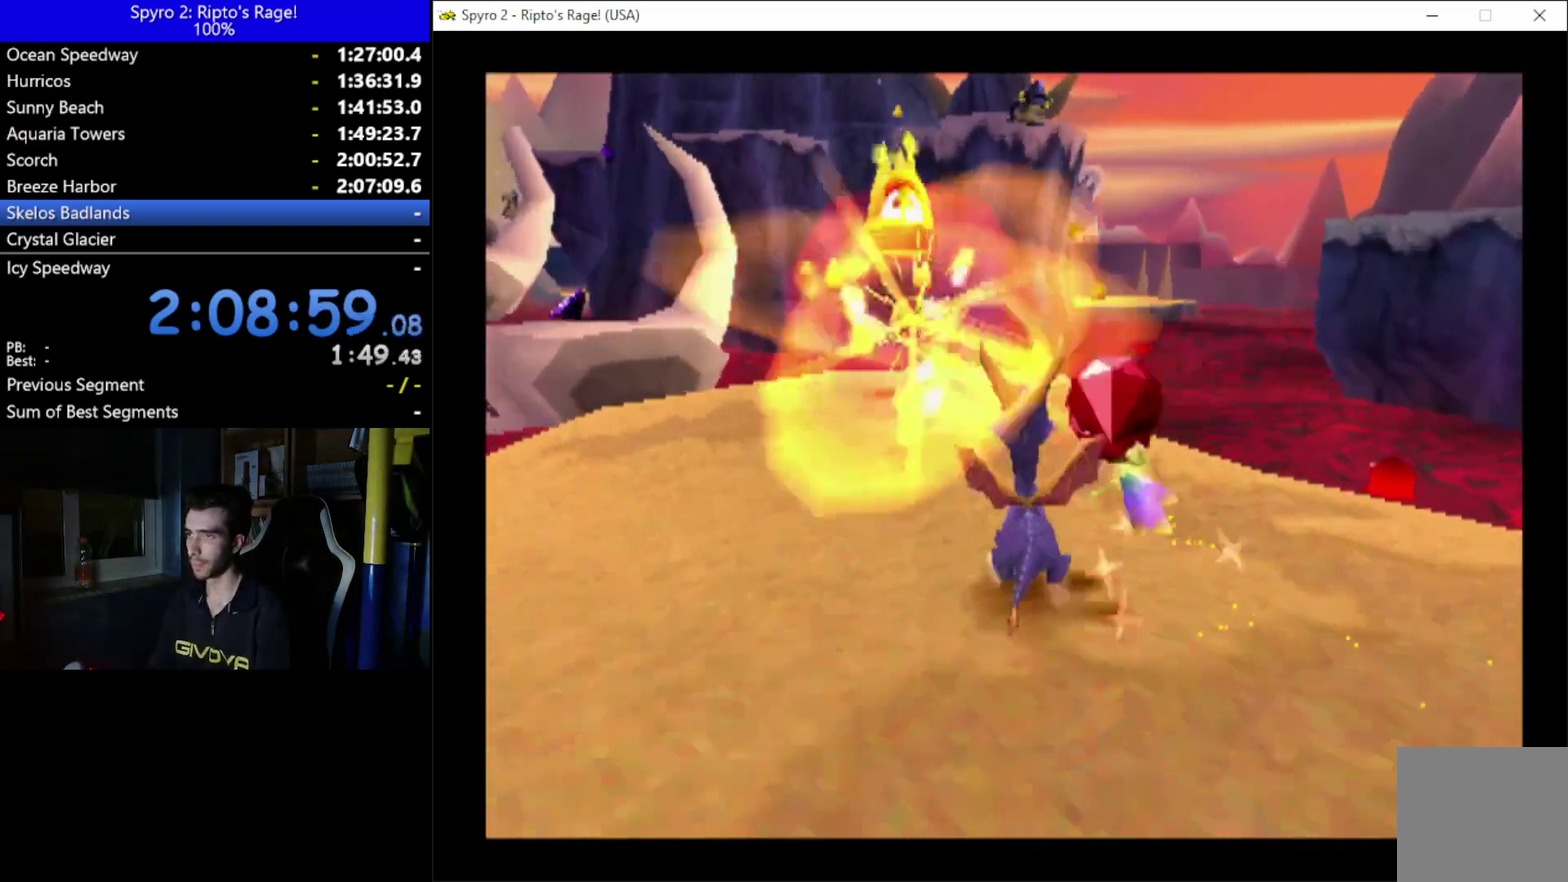
{"buttons": ["L2", "DPAD_RIGHT"], "left_stick": "center", "right_stick": "center", "events": [[67, "A", "down"], [233, "DPAD_DOWN", "up"], [333, "L2", "down"], [400, "A", "up"]]}
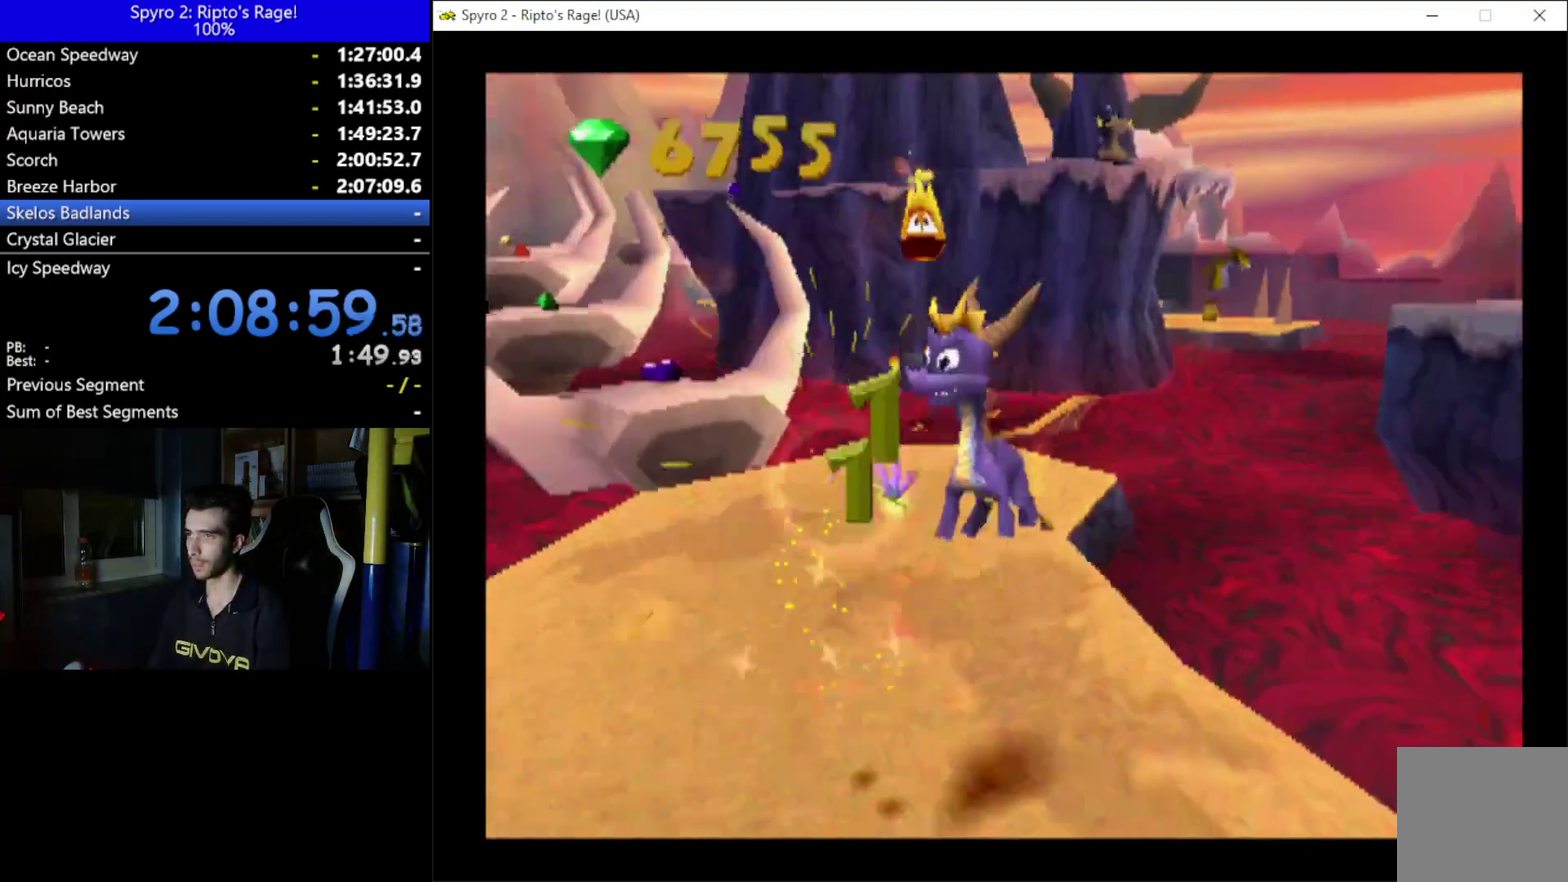
{"buttons": [], "left_stick": "center", "right_stick": "center", "events": [[33, "L2", "up"], [133, "DPAD_DOWN", "down"], [167, "L2", "down"], [200, "R2", "down"], [267, "DPAD_DOWN", "up"], [400, "R2", "up"], [433, "L2", "up"], [500, "DPAD_RIGHT", "up"]]}
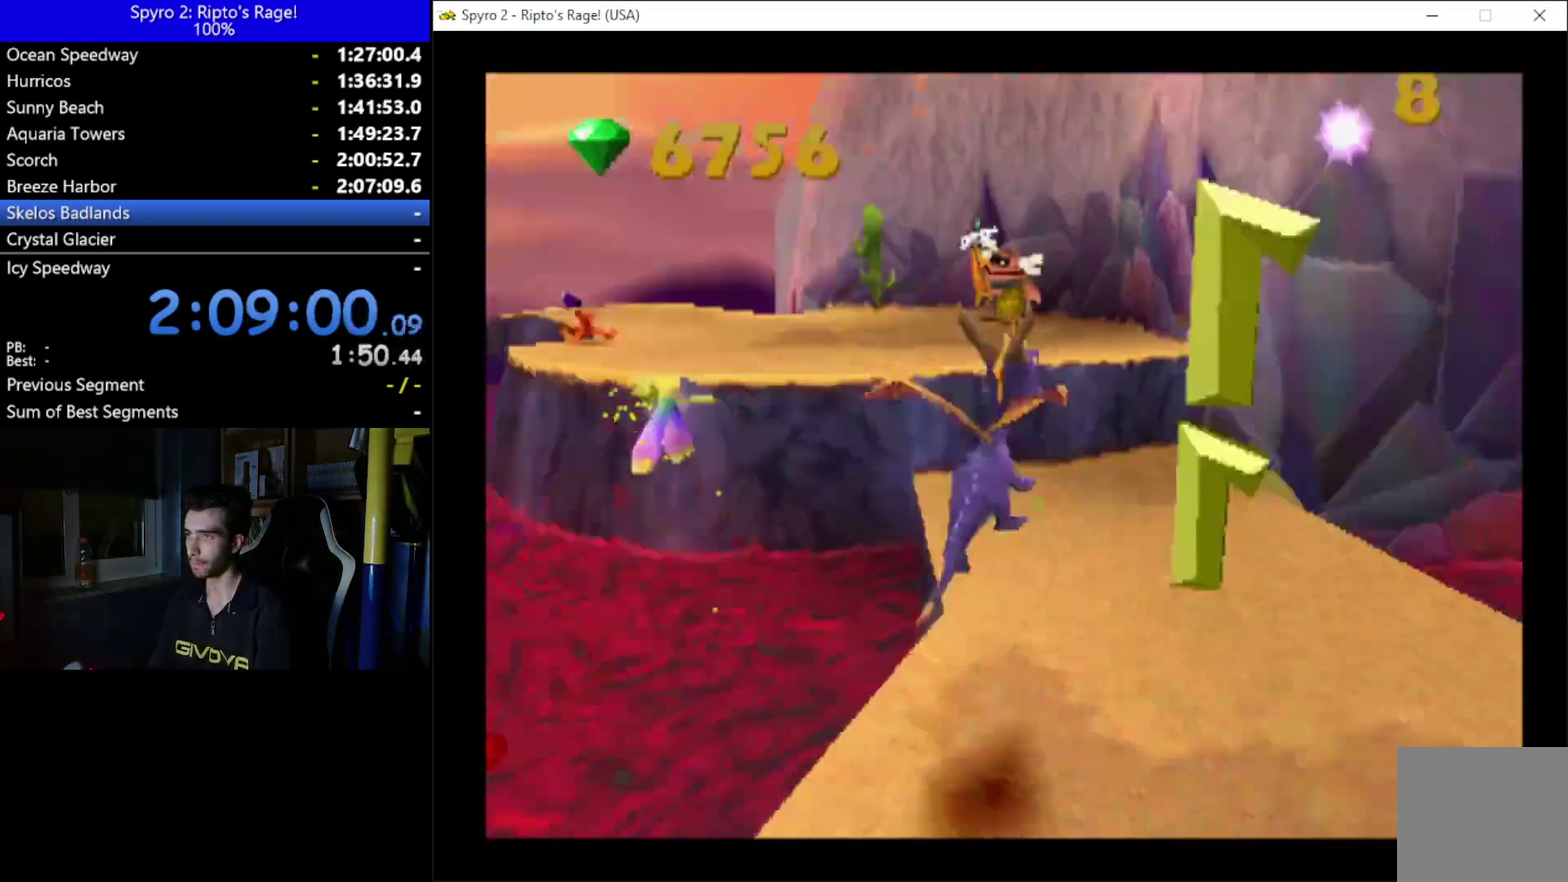
{"buttons": ["X", "DPAD_LEFT"], "left_stick": "center", "right_stick": "center", "events": [[233, "DPAD_UP", "down"], [333, "X", "down"], [467, "DPAD_LEFT", "down"], [467, "DPAD_UP", "up"]]}
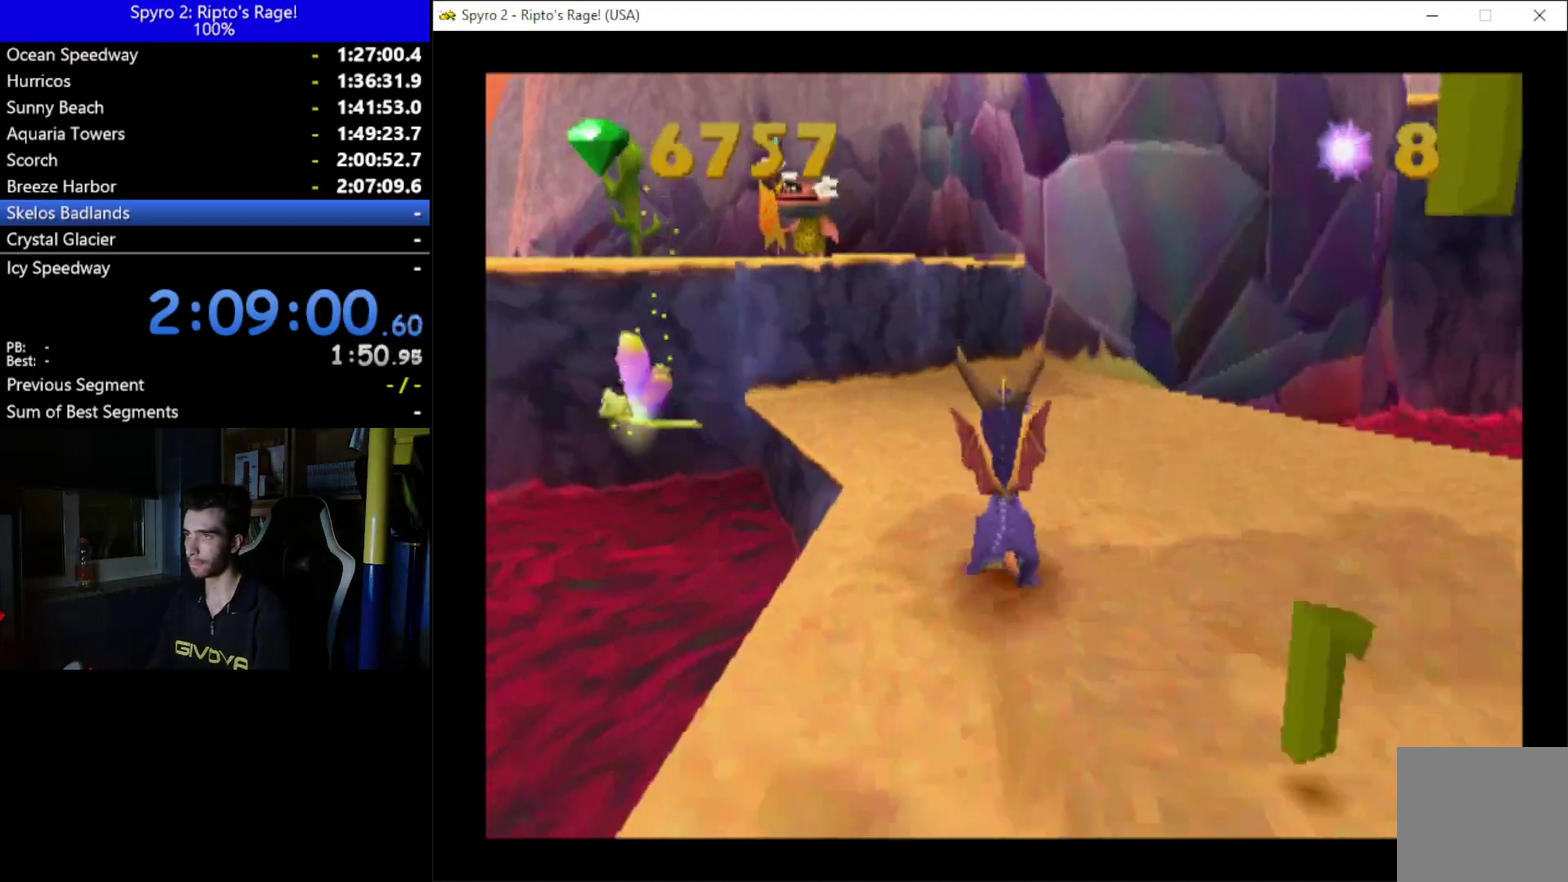
{"buttons": ["X", "DPAD_LEFT"], "left_stick": "center", "right_stick": "center", "events": [[133, "A", "down"], [333, "DPAD_LEFT", "up"], [500, "A", "up"], [500, "DPAD_LEFT", "down"]]}
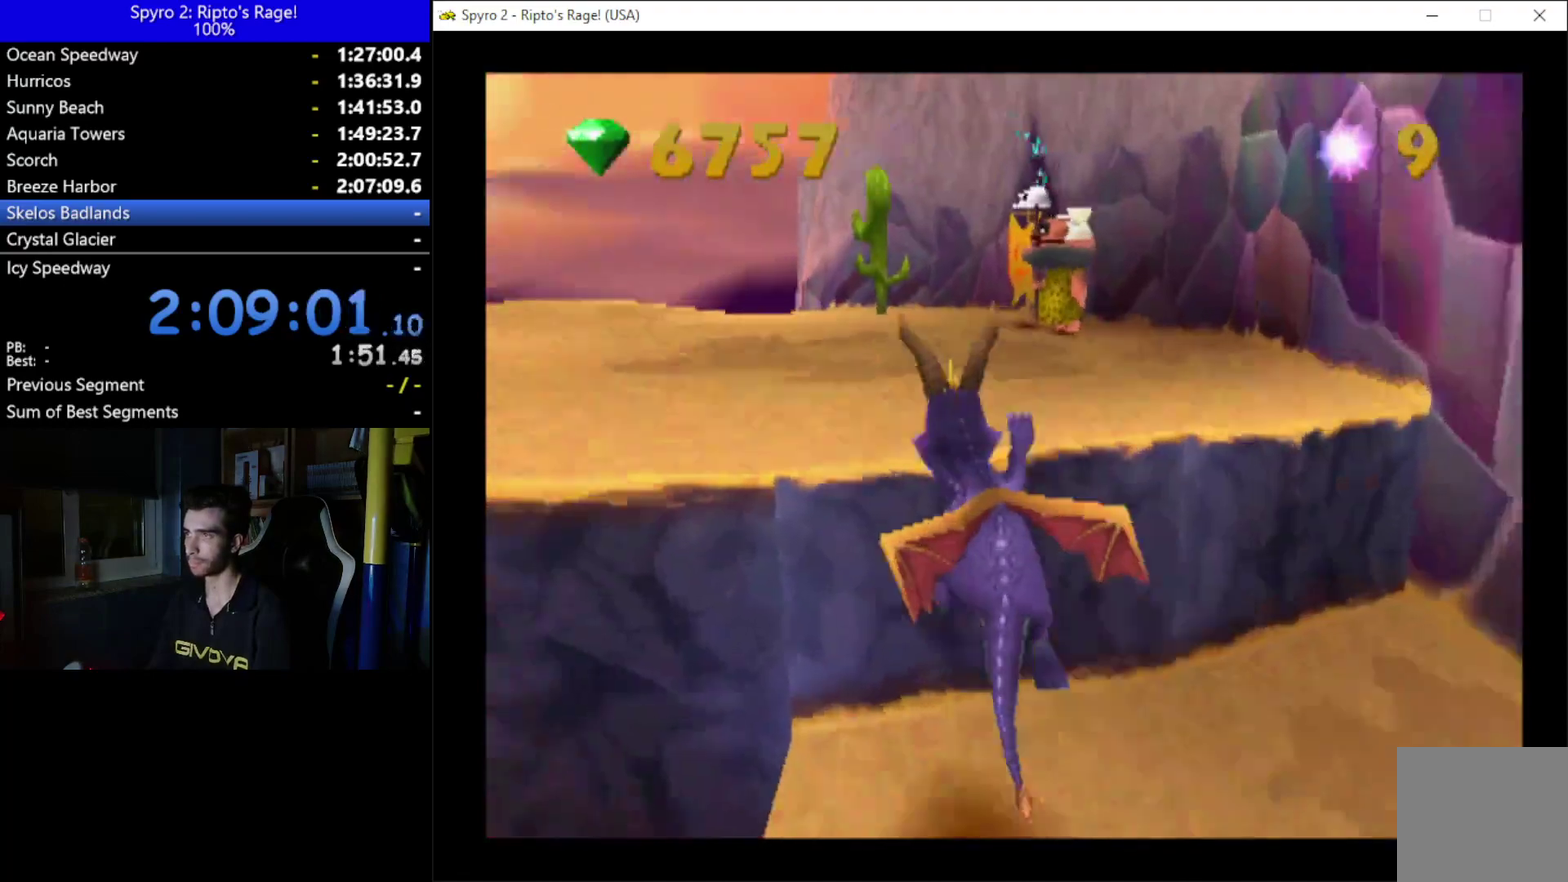
{"buttons": [], "left_stick": "center", "right_stick": "center", "events": [[133, "DPAD_LEFT", "up"], [233, "DPAD_RIGHT", "down"], [433, "DPAD_RIGHT", "up"], [433, "X", "up"]]}
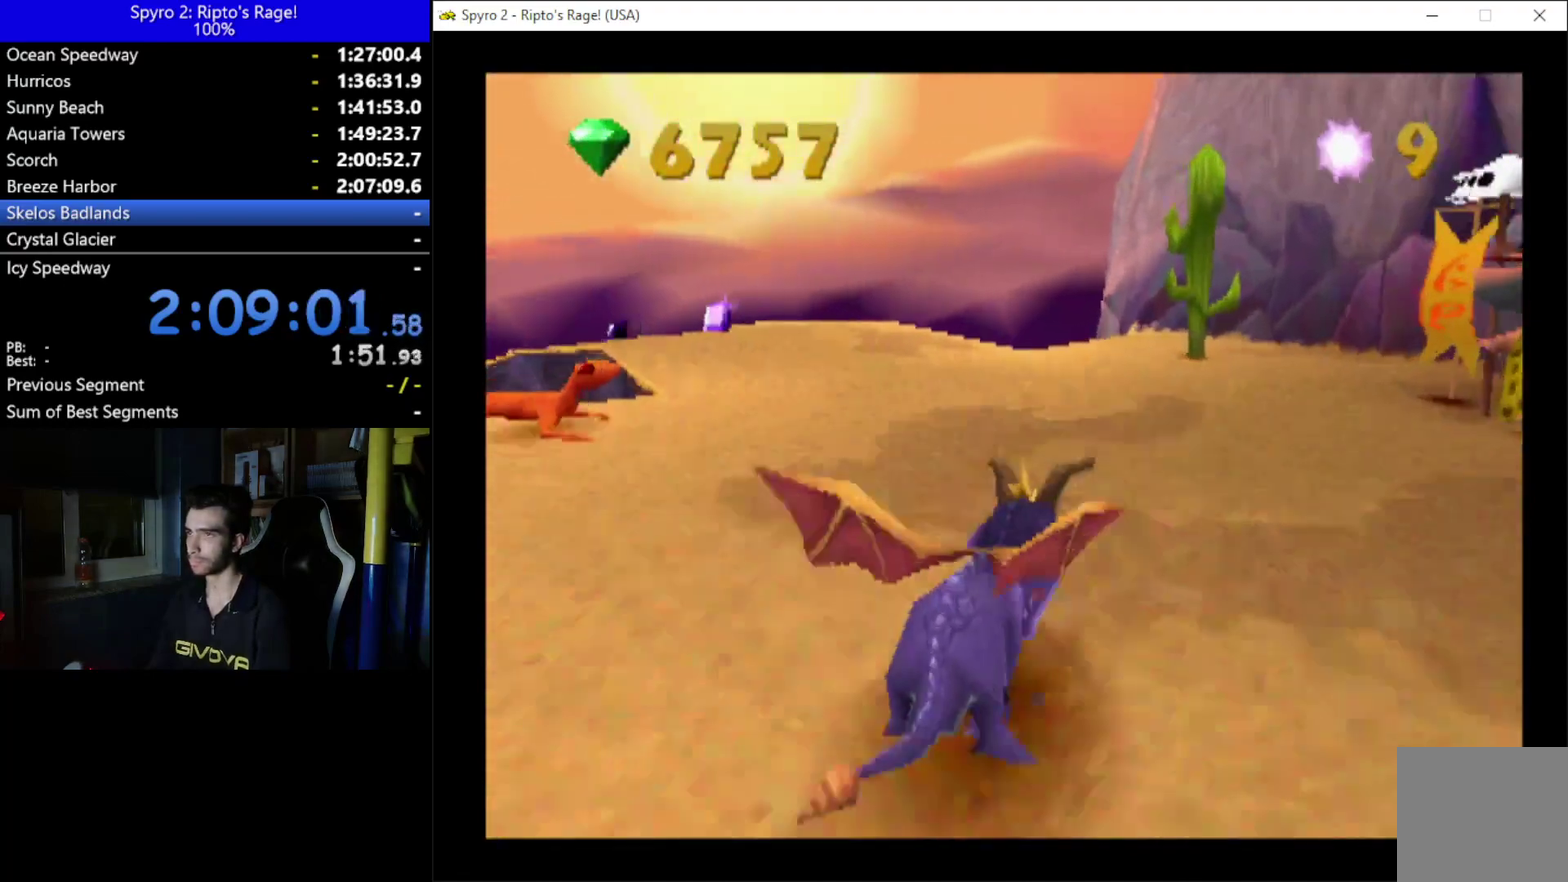
{"buttons": ["X", "DPAD_UP"], "left_stick": "center", "right_stick": "center", "events": [[33, "DPAD_LEFT", "down"], [133, "DPAD_UP", "down"], [200, "X", "down"], [500, "DPAD_LEFT", "up"]]}
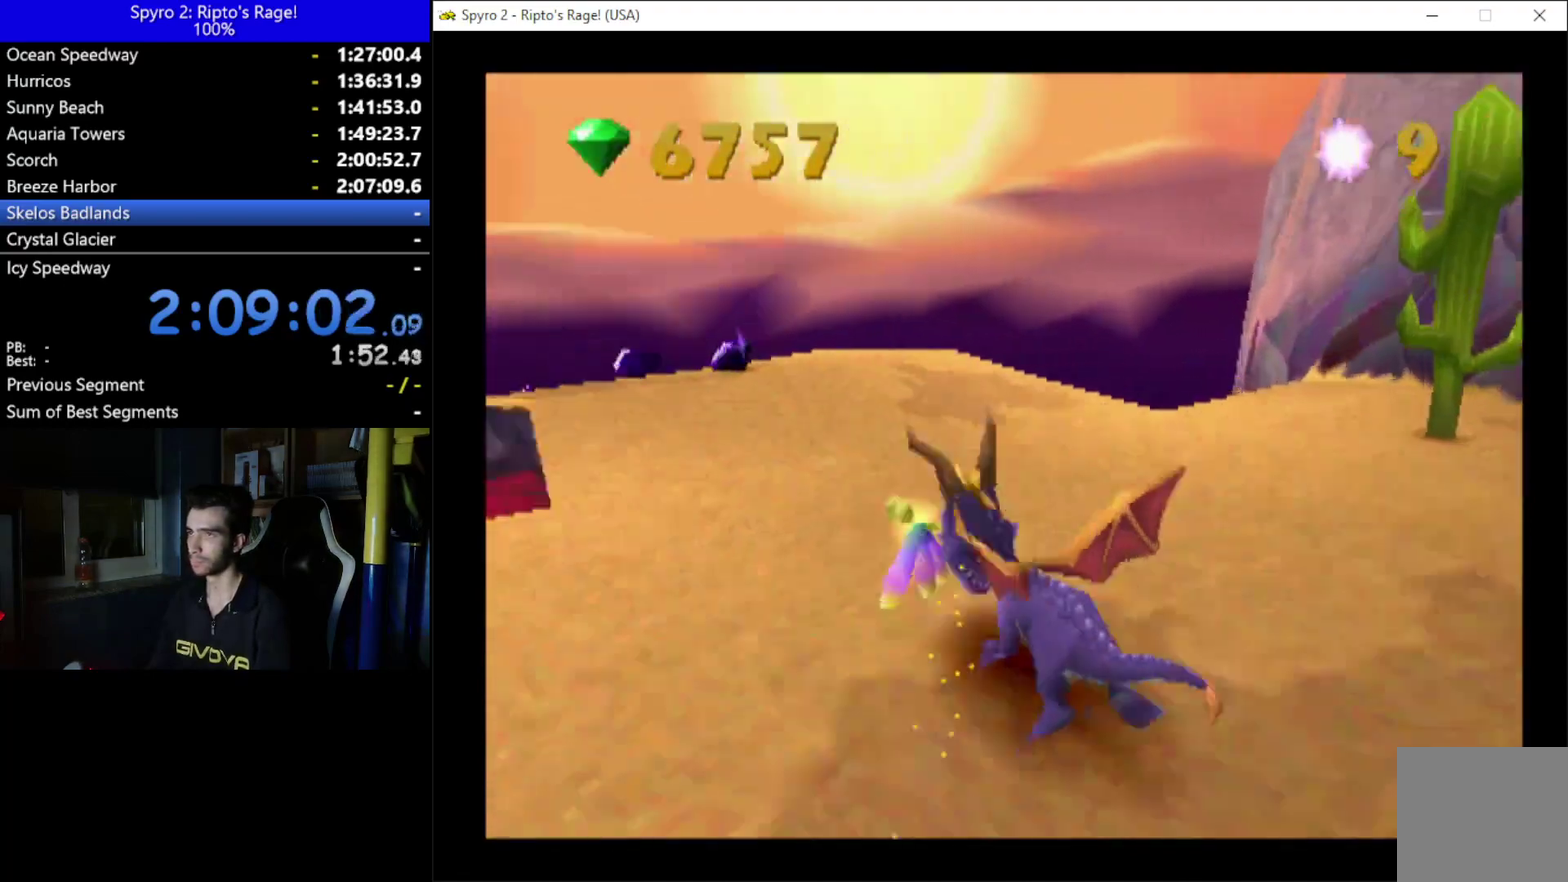
{"buttons": ["X"], "left_stick": "center", "right_stick": "center", "events": [[67, "DPAD_UP", "up"], [333, "DPAD_LEFT", "down"], [500, "DPAD_LEFT", "up"]]}
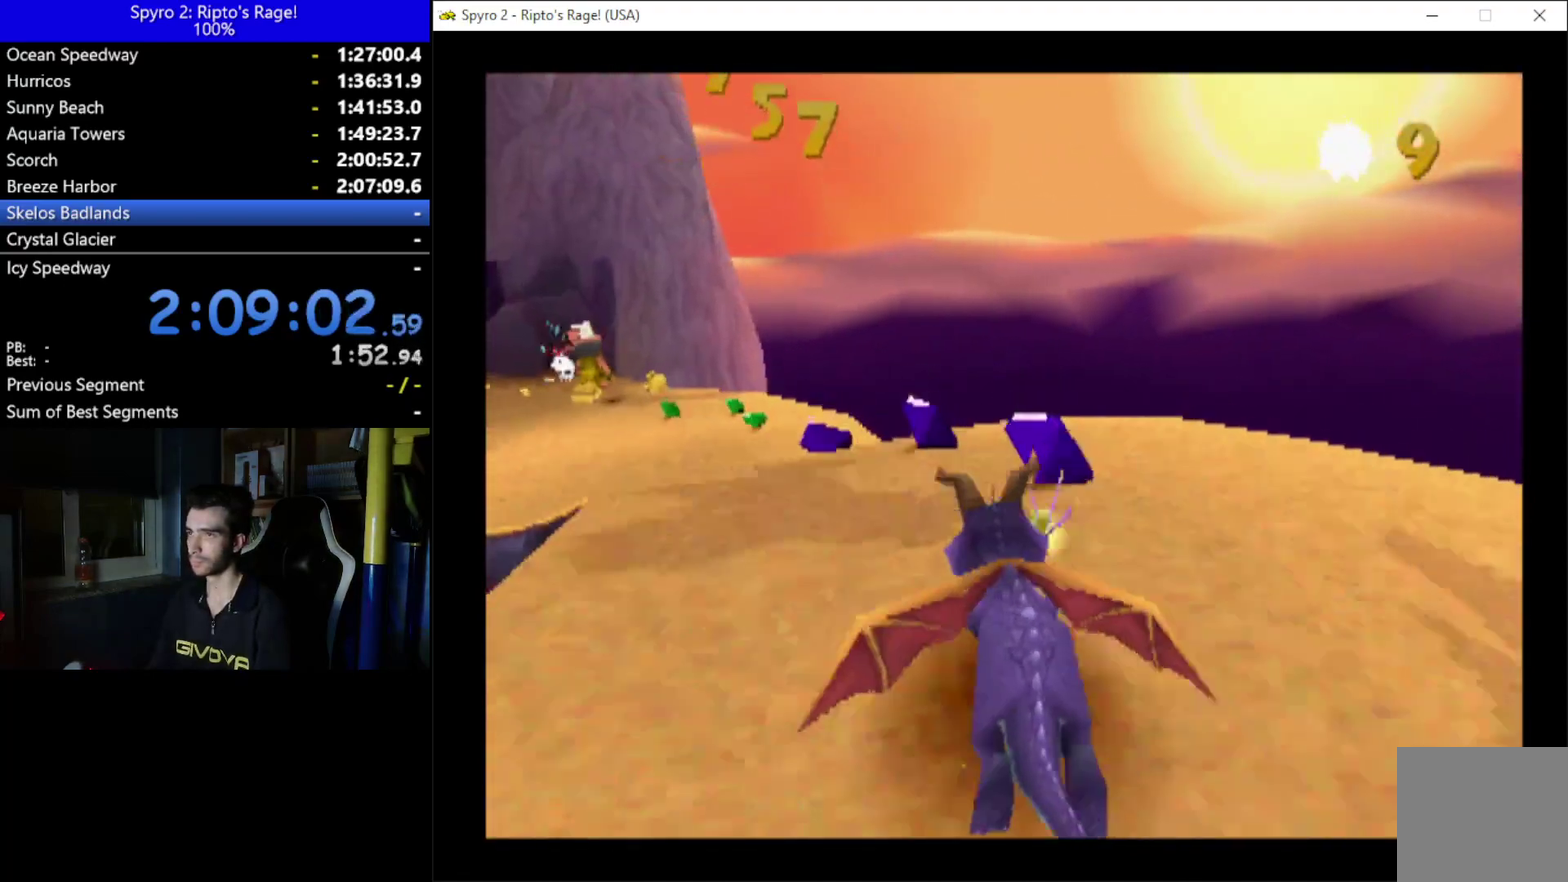
{"buttons": [], "left_stick": "center", "right_stick": "center", "events": [[67, "X", "up"]]}
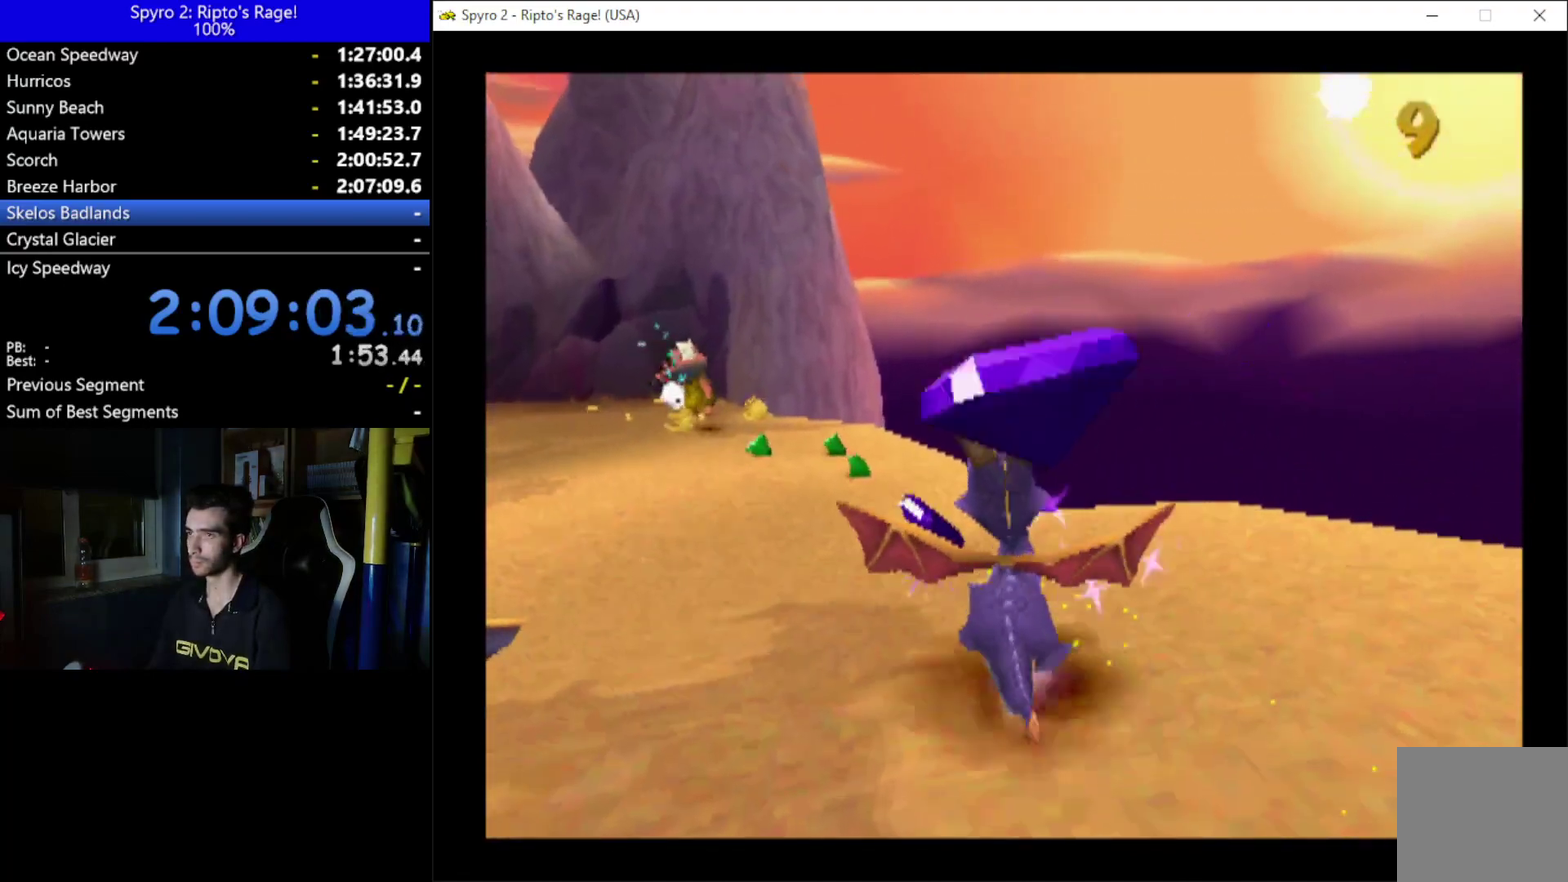
{"buttons": ["L2", "R2", "DPAD_RIGHT"], "left_stick": "center", "right_stick": "center", "events": [[100, "DPAD_RIGHT", "down"], [167, "DPAD_DOWN", "down"], [400, "L2", "down"], [433, "DPAD_DOWN", "up"], [500, "R2", "down"]]}
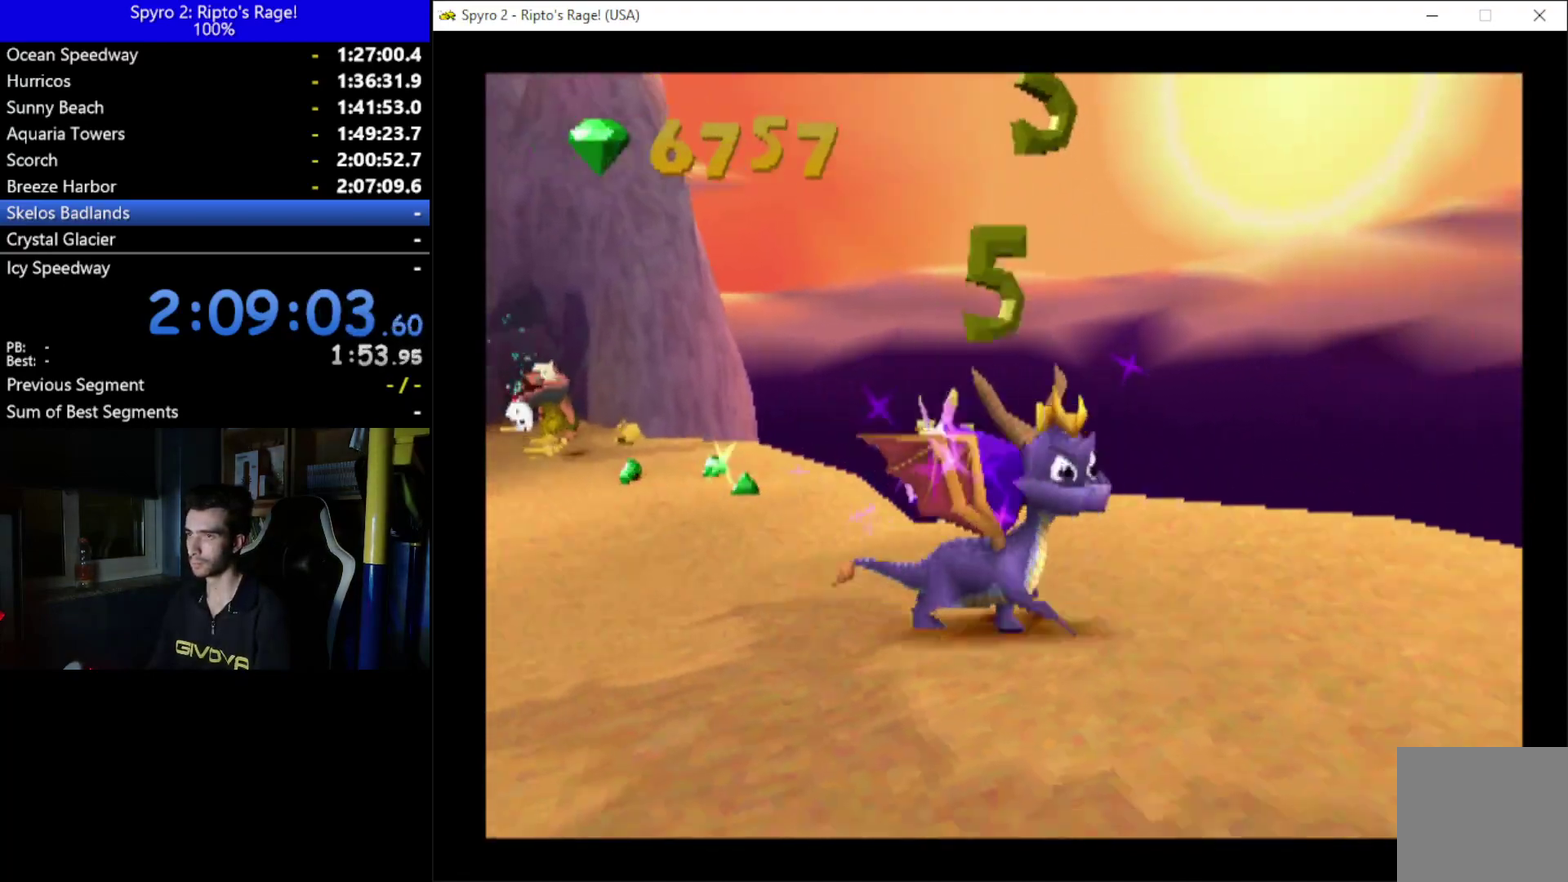
{"buttons": ["X", "DPAD_RIGHT"], "left_stick": "center", "right_stick": "center", "events": [[100, "L2", "up"], [133, "R2", "up"], [167, "X", "down"], [300, "DPAD_RIGHT", "up"], [433, "DPAD_RIGHT", "down"]]}
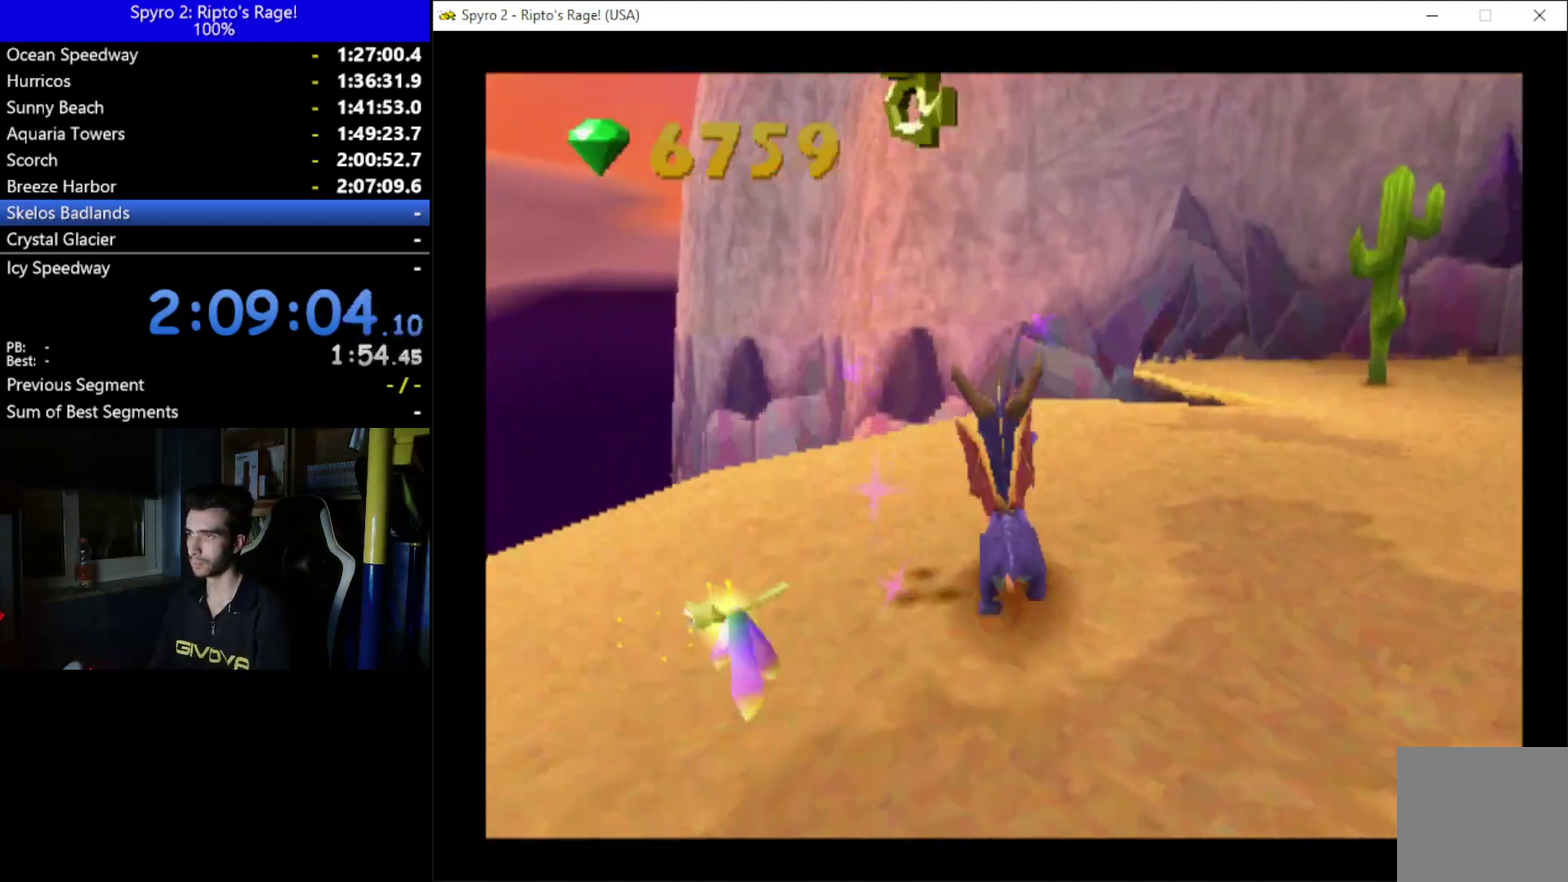
{"buttons": ["X", "DPAD_RIGHT"], "left_stick": "center", "right_stick": "center", "events": [[400, "A", "down"], [500, "A", "up"]]}
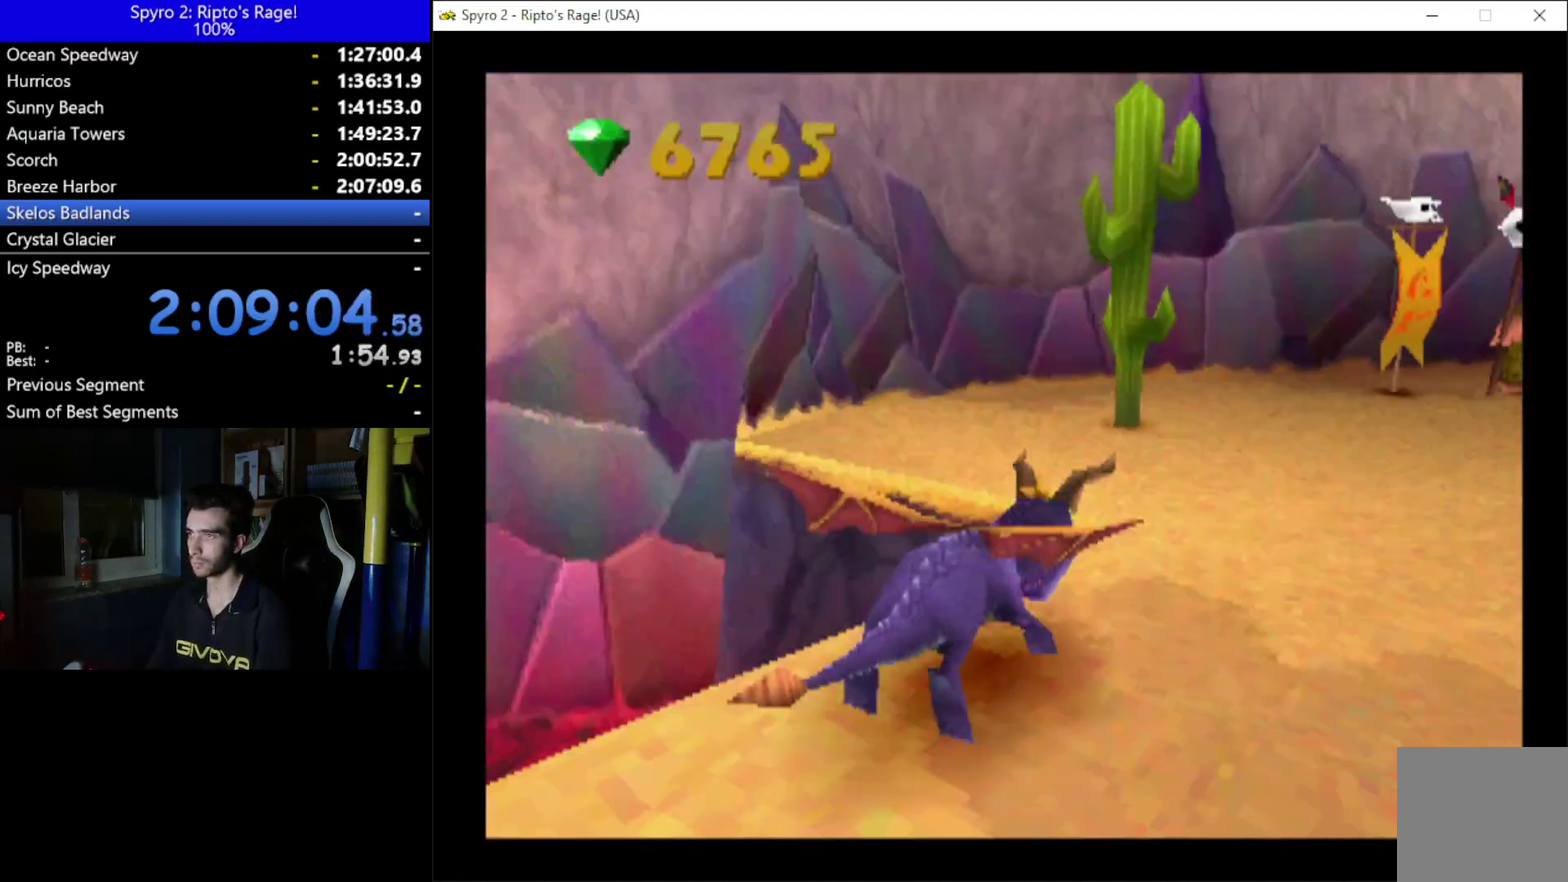
{"buttons": ["X", "DPAD_LEFT"], "left_stick": "center", "right_stick": "center", "events": [[300, "DPAD_RIGHT", "up"], [467, "DPAD_LEFT", "down"]]}
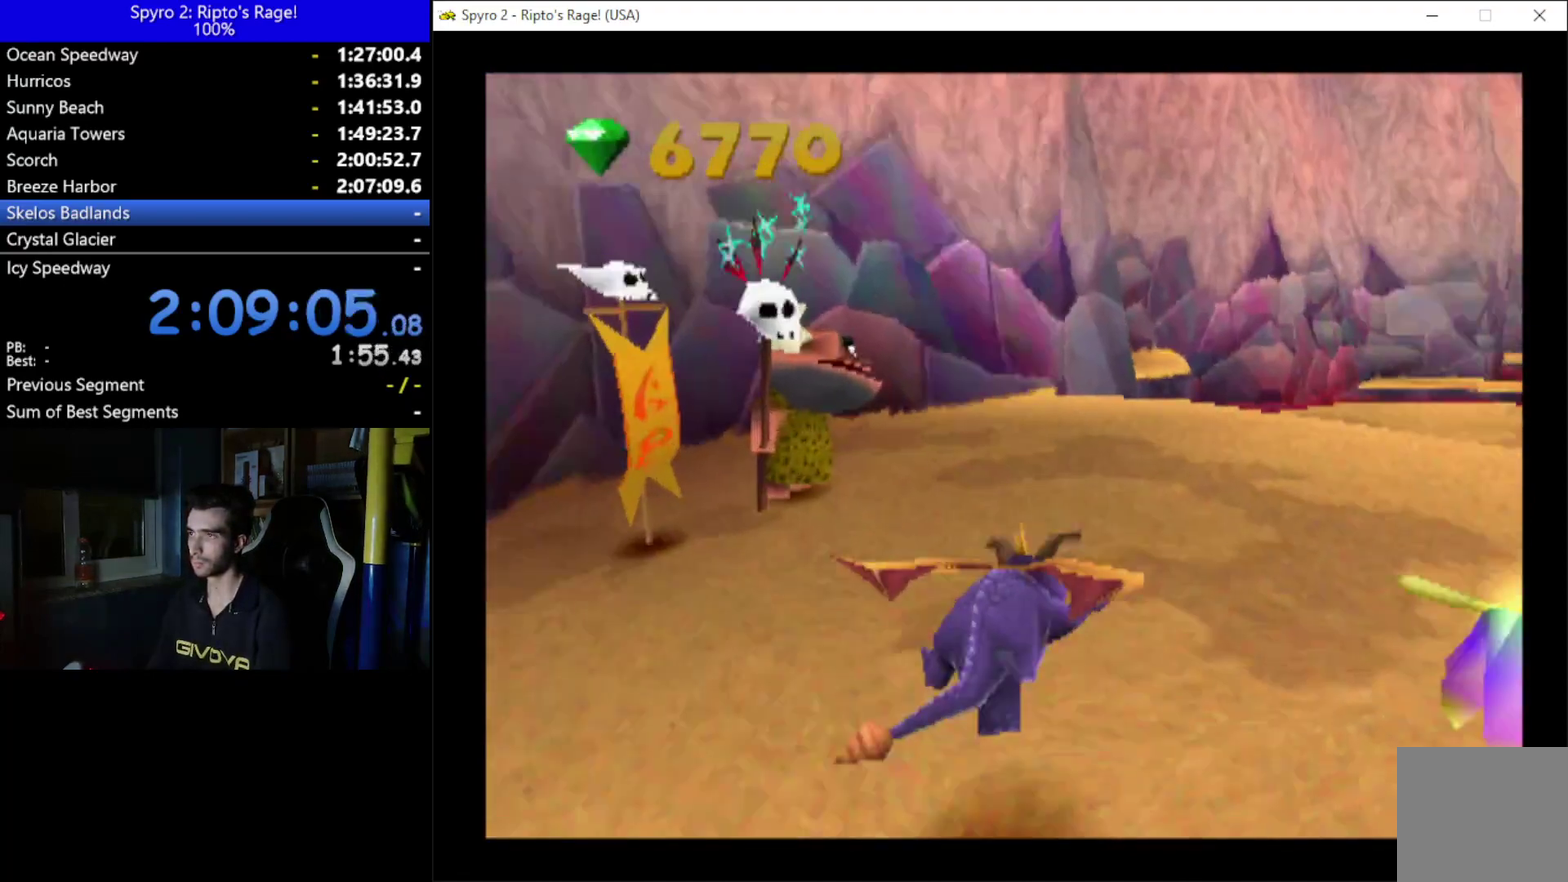
{"buttons": [], "left_stick": "center", "right_stick": "center", "events": [[233, "DPAD_UP", "down"], [233, "X", "up"], [333, "DPAD_LEFT", "up"], [367, "DPAD_UP", "up"]]}
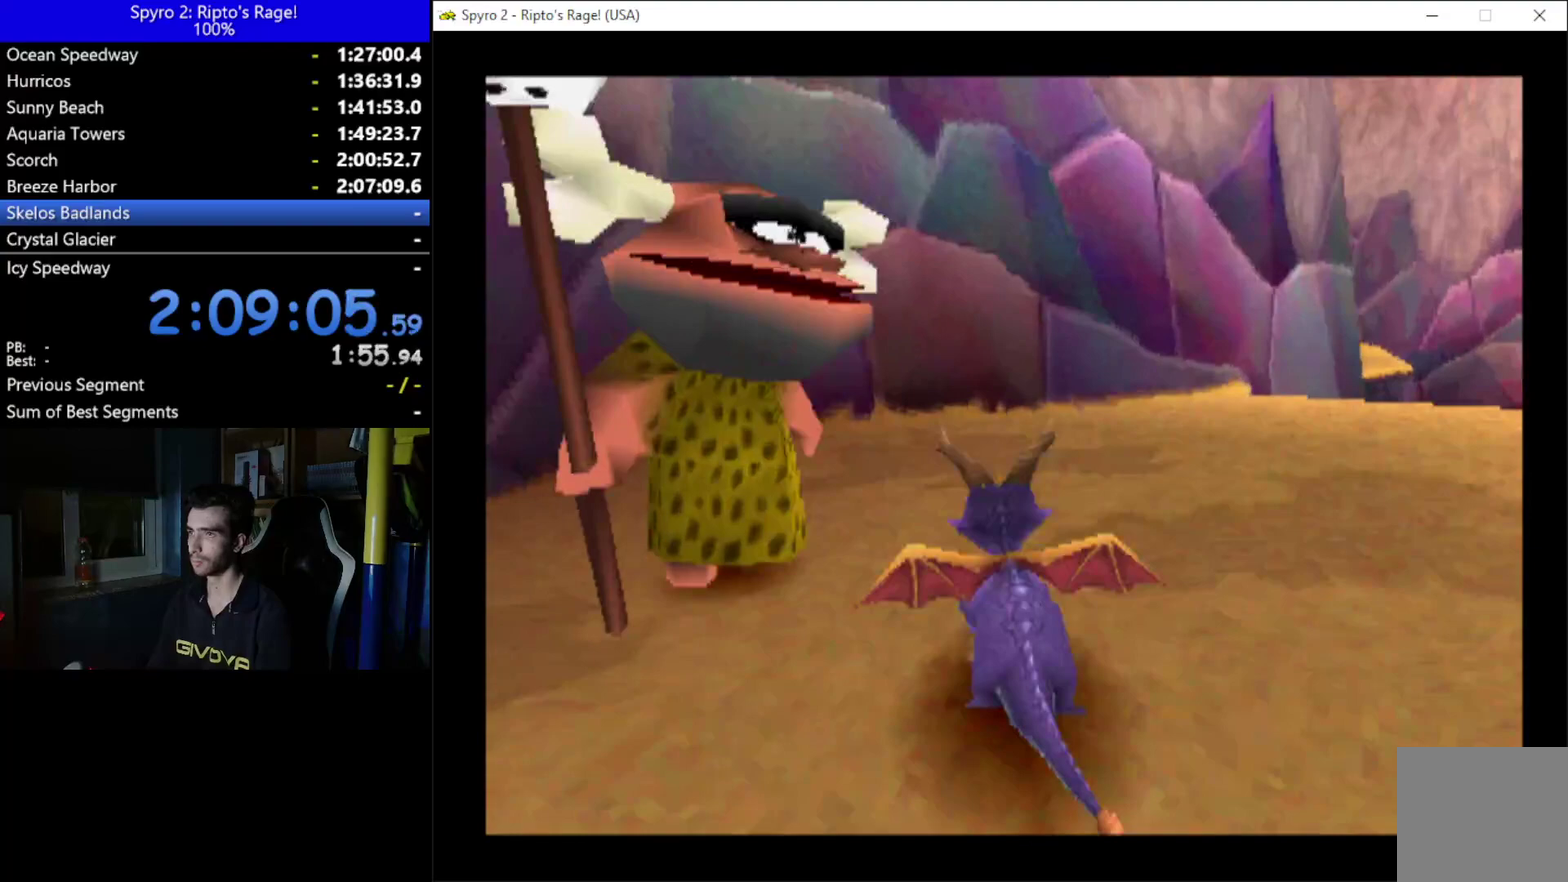
{"buttons": [], "left_stick": "center", "right_stick": "center", "events": []}
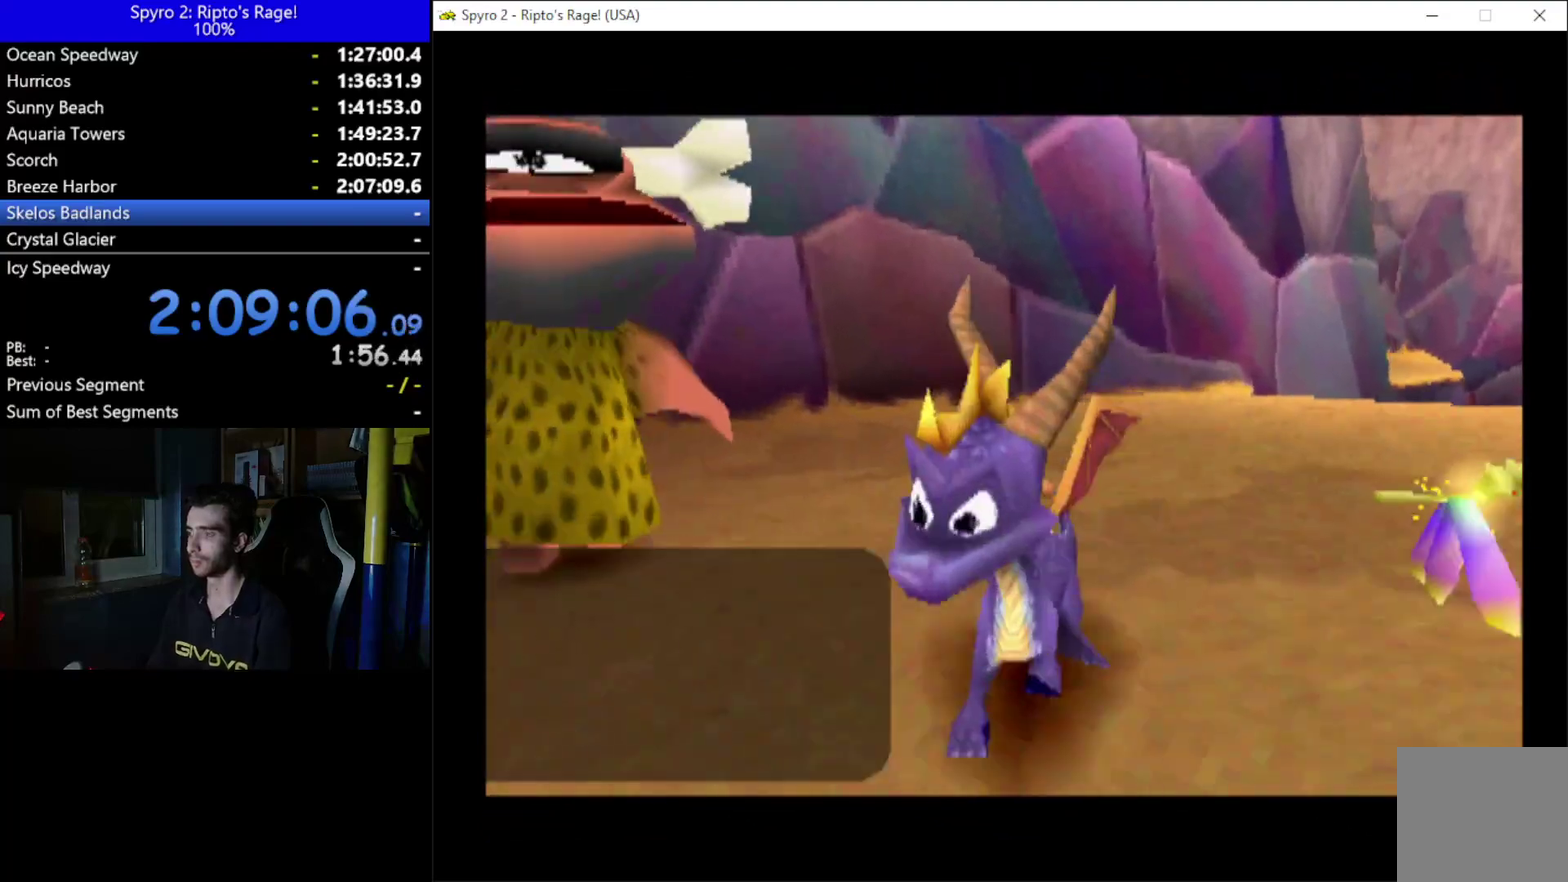
{"buttons": [], "left_stick": "center", "right_stick": "center", "events": []}
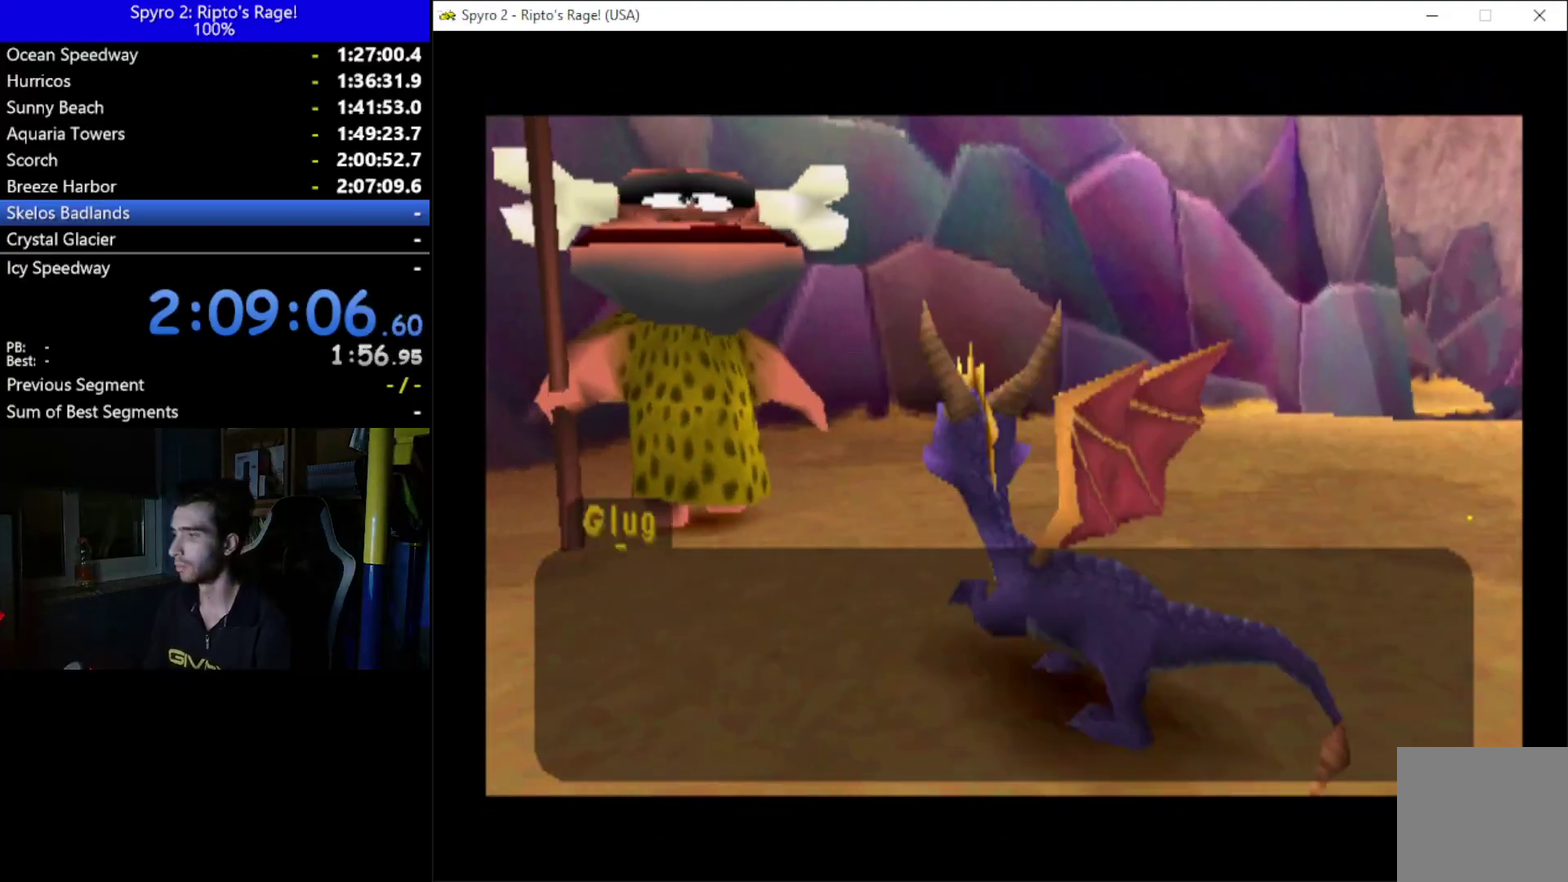
{"buttons": [], "left_stick": "center", "right_stick": "center", "events": [[233, "A", "down"], [233, "START", "down"], [300, "START", "up"], [333, "A", "up"], [400, "A", "down"], [400, "START", "down"], [467, "START", "up"], [500, "A", "up"]]}
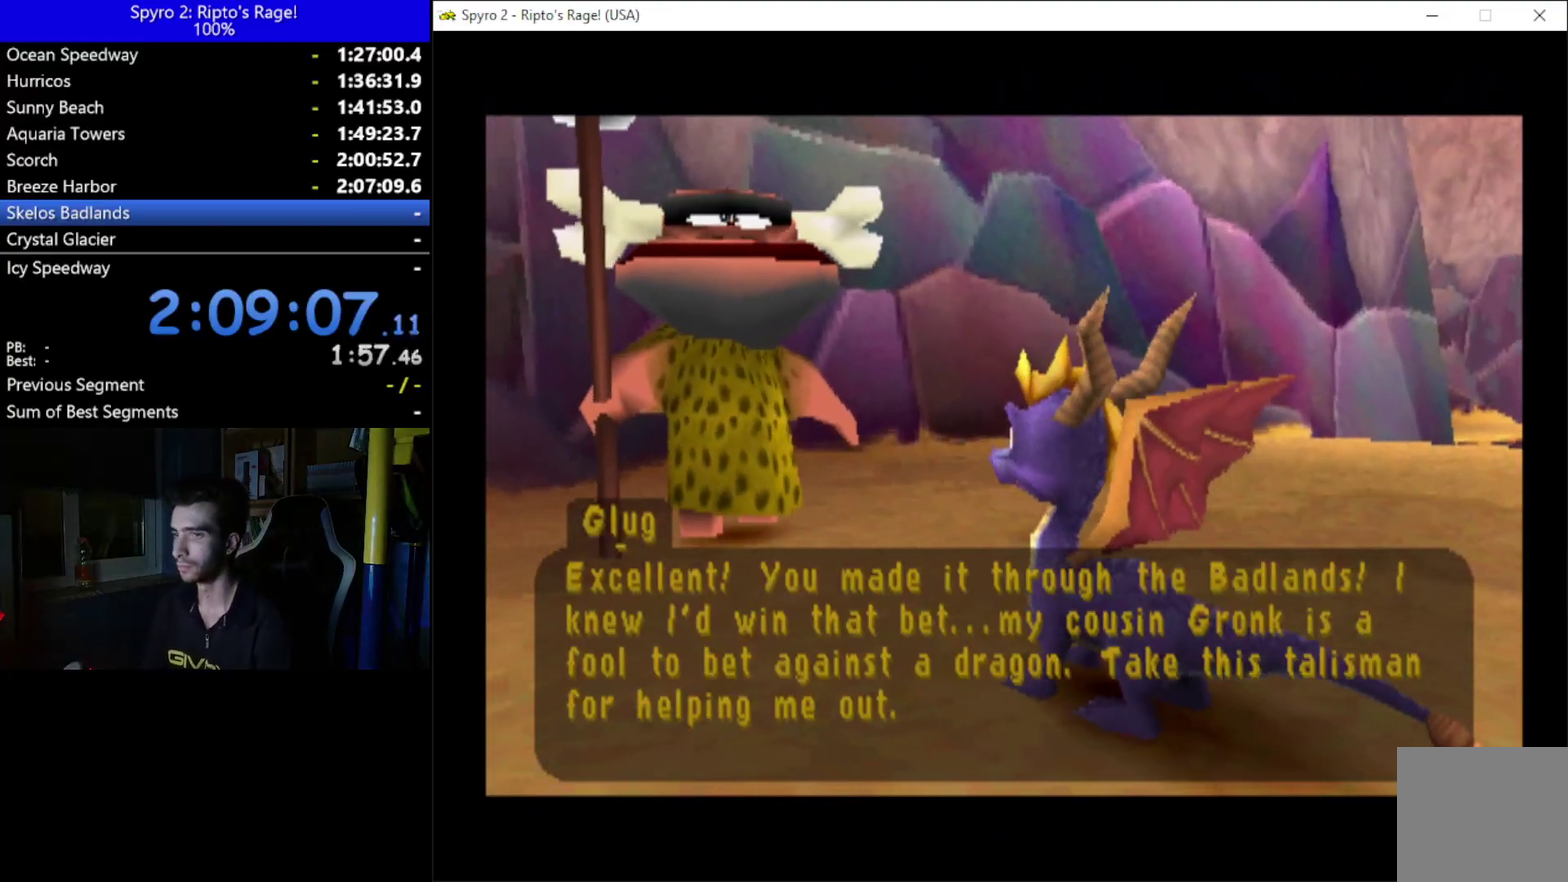
{"buttons": [], "left_stick": "center", "right_stick": "center", "events": [[67, "START", "down"], [100, "A", "down"], [133, "START", "up"], [167, "A", "up"], [267, "A", "down"], [267, "START", "down"], [333, "START", "up"], [367, "A", "up"]]}
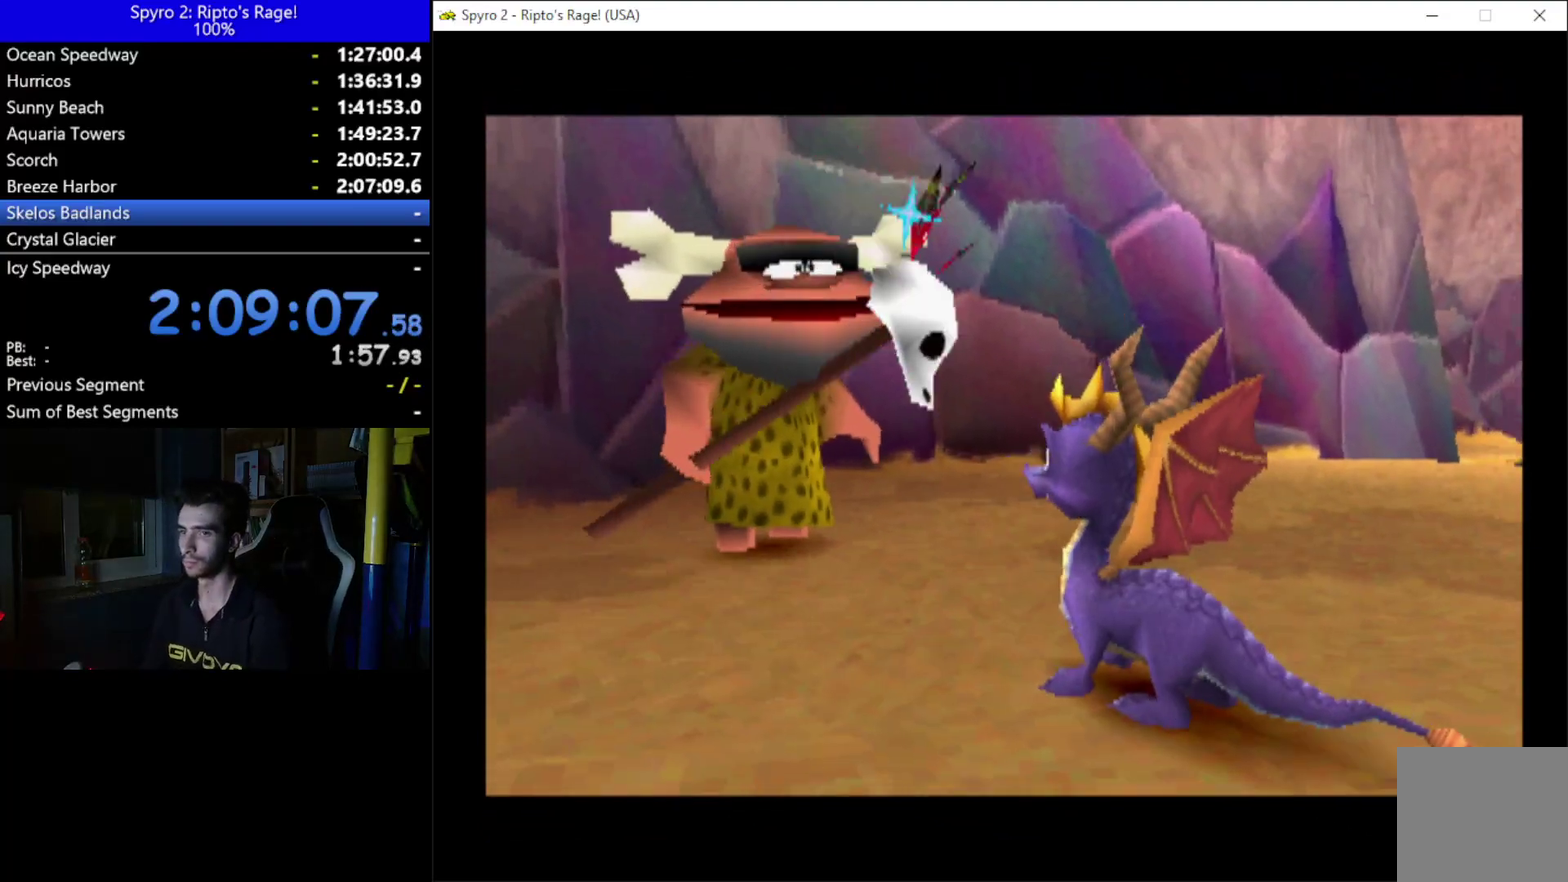
{"buttons": [], "left_stick": "center", "right_stick": "center", "events": []}
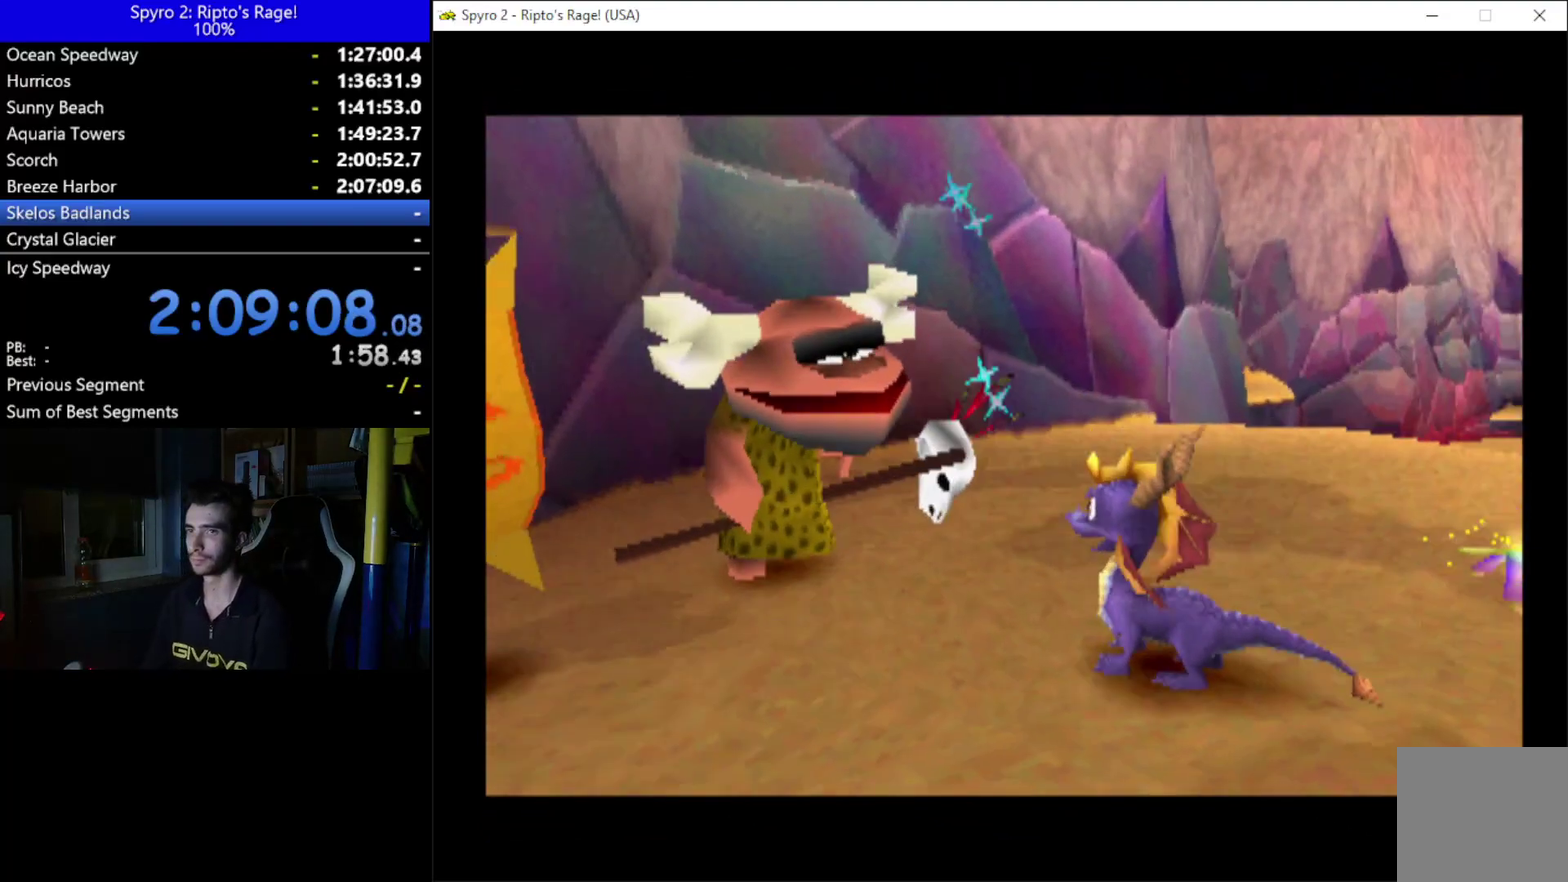
{"buttons": ["A"], "left_stick": "center", "right_stick": "center", "events": [[433, "A", "down"]]}
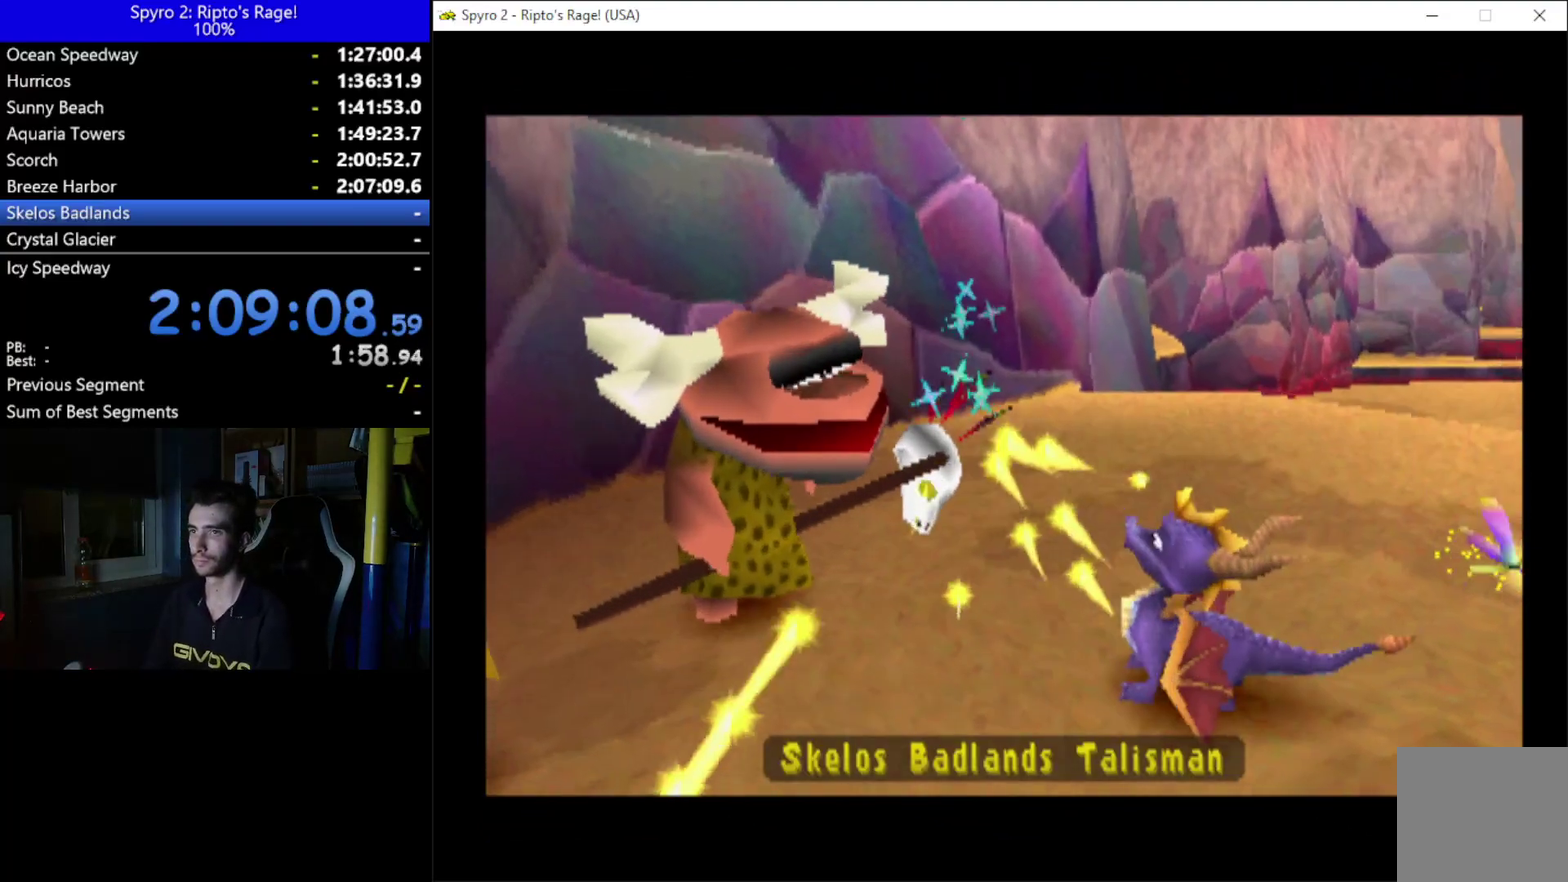
{"buttons": [], "left_stick": "center", "right_stick": "center", "events": [[33, "A", "up"]]}
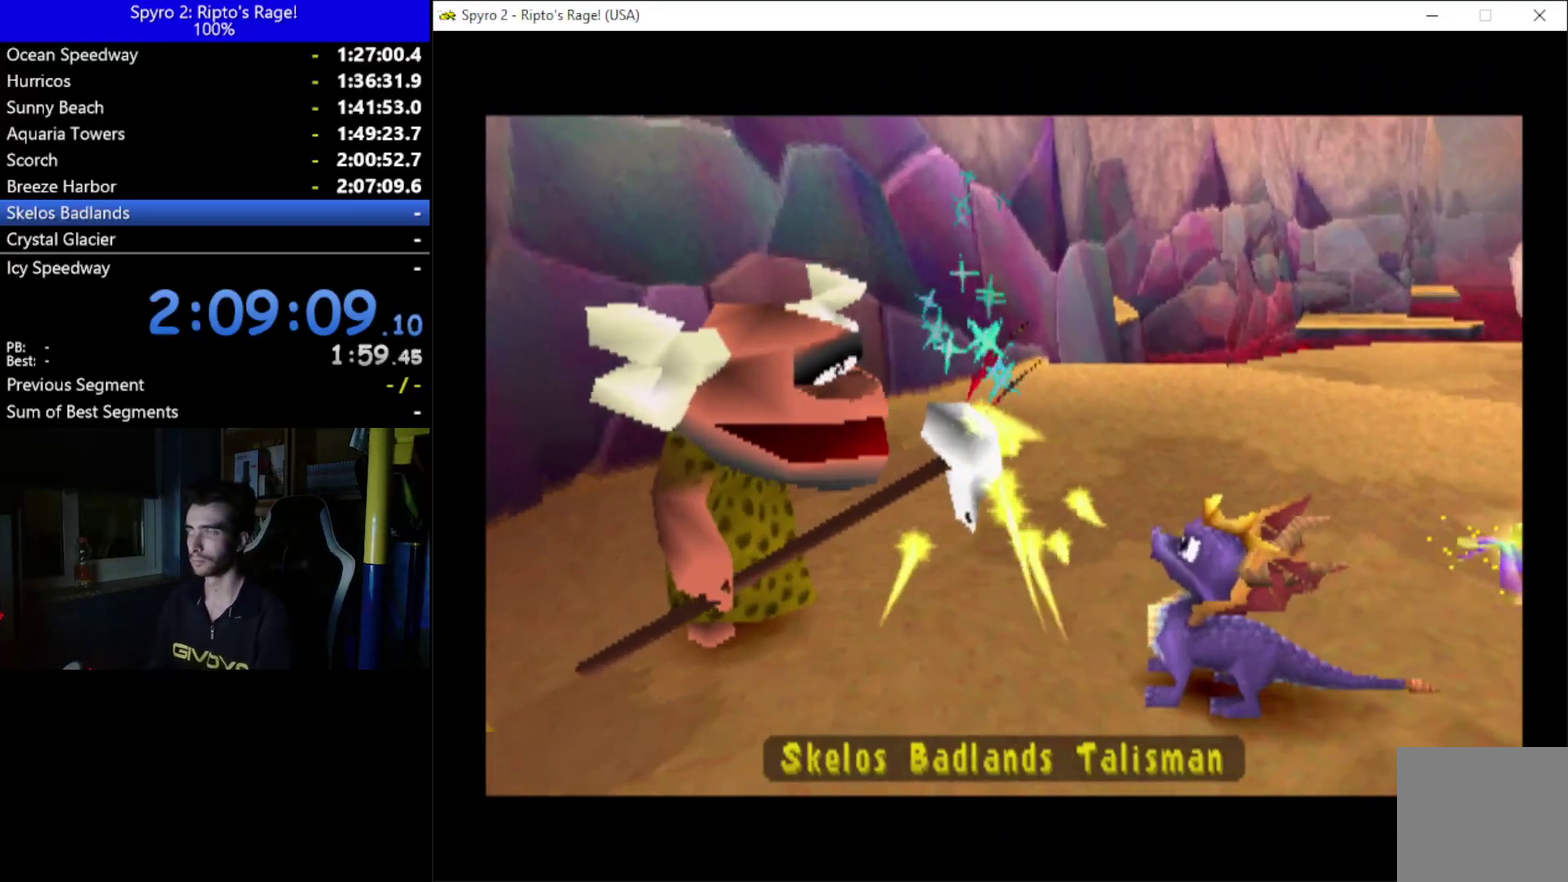
{"buttons": [], "left_stick": "center", "right_stick": "center", "events": []}